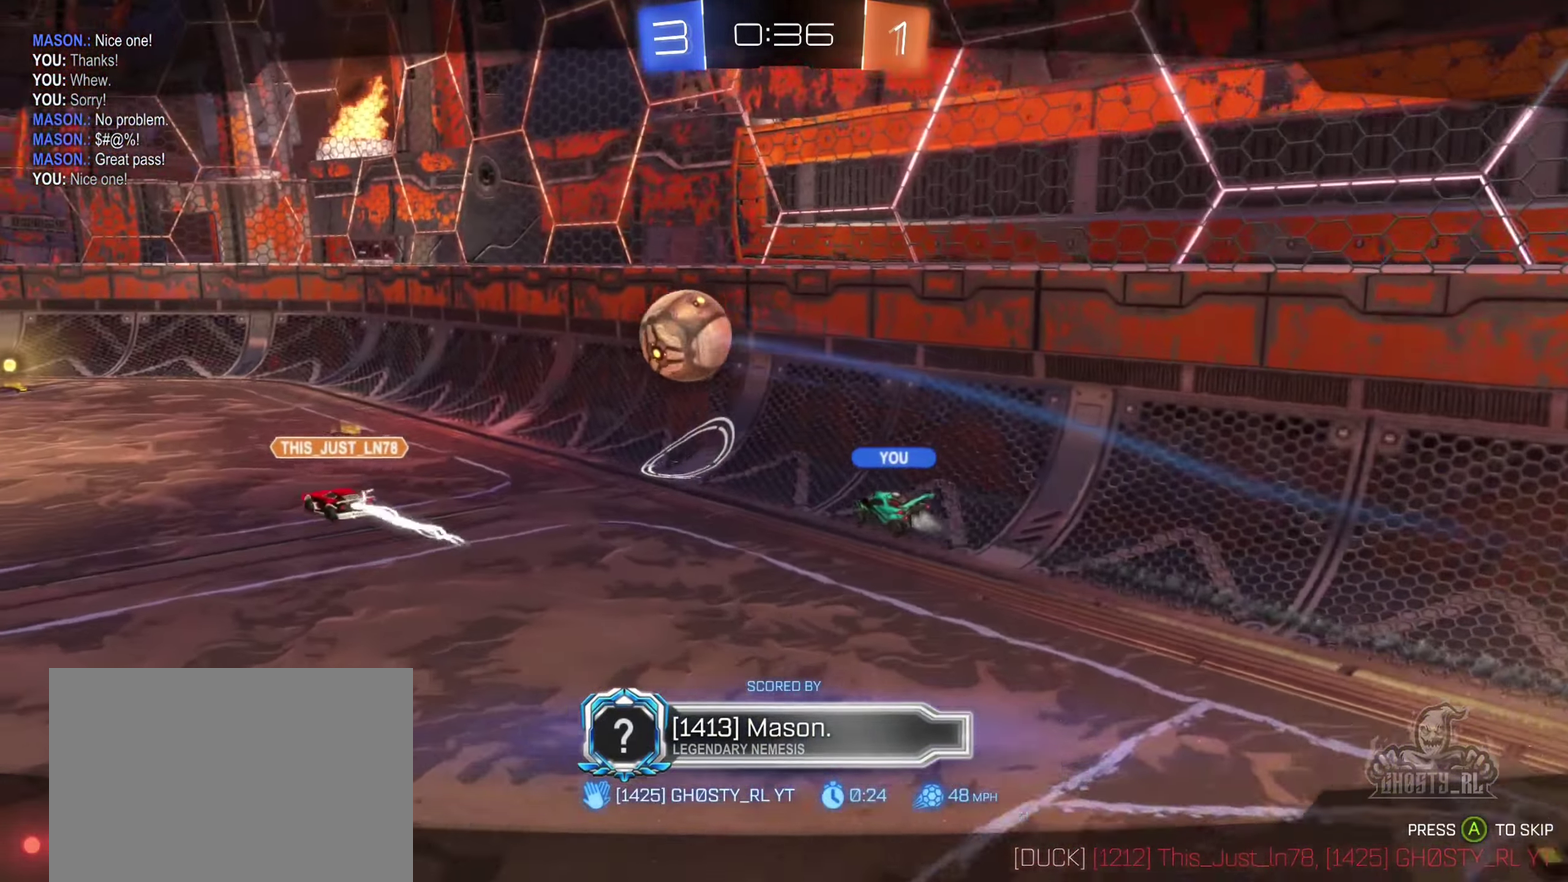
Gameplay with a controller (Xbox layout); each line is a JSON object with the inputs held at the frame after it. "events" lists button and stick changes between this image and that frame as [ms after this image, input, new state], when the widget could be followed in between. Not read: HOME.
{"buttons": [], "left_stick": "center", "right_stick": "center", "events": []}
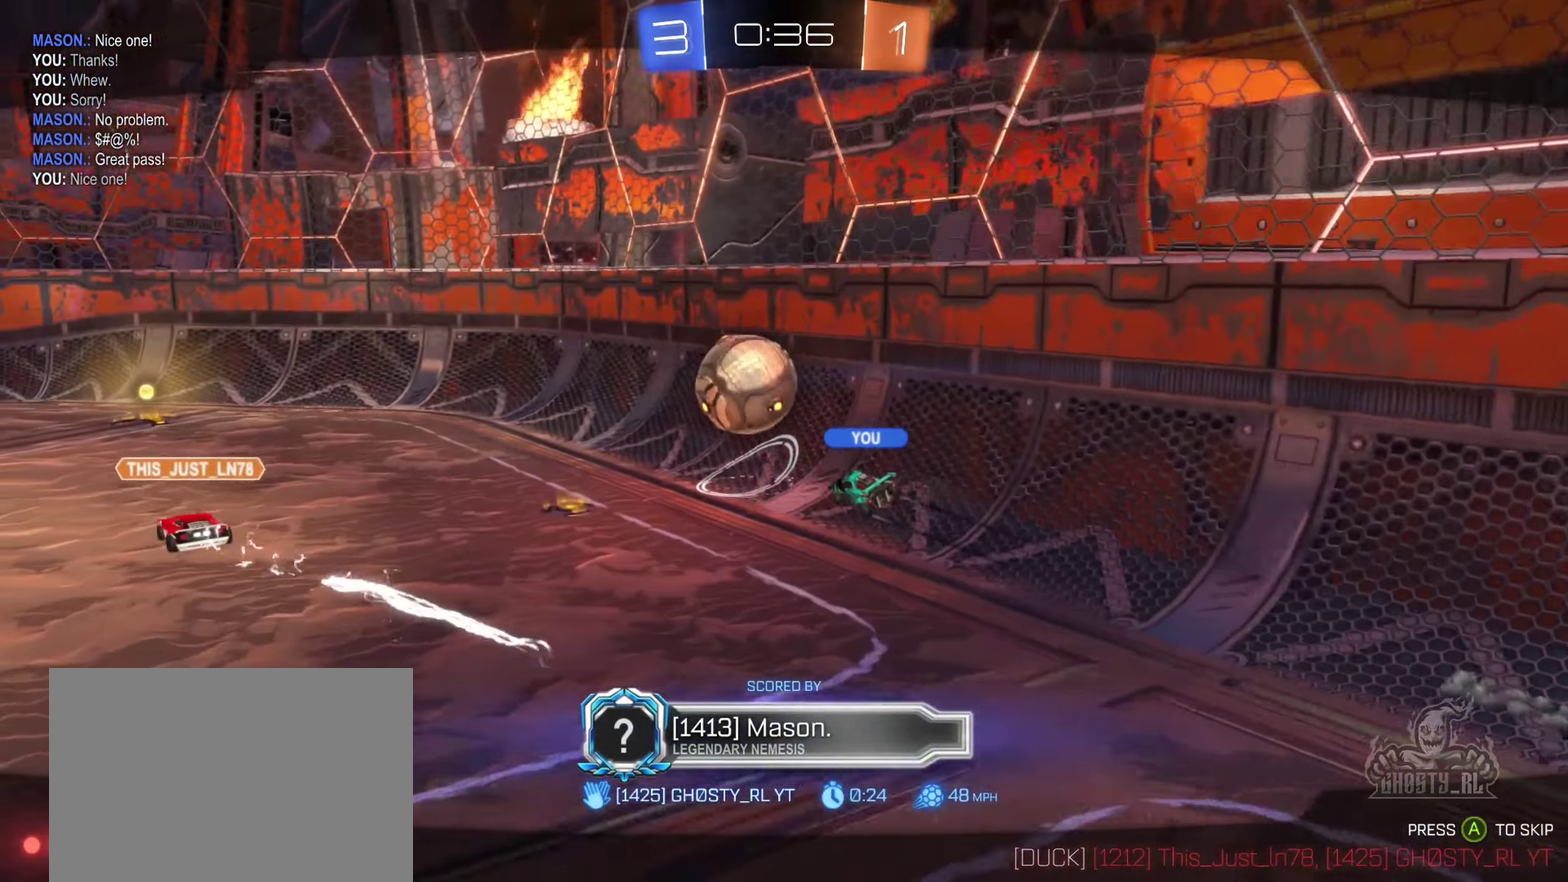
{"buttons": [], "left_stick": "center", "right_stick": "center", "events": []}
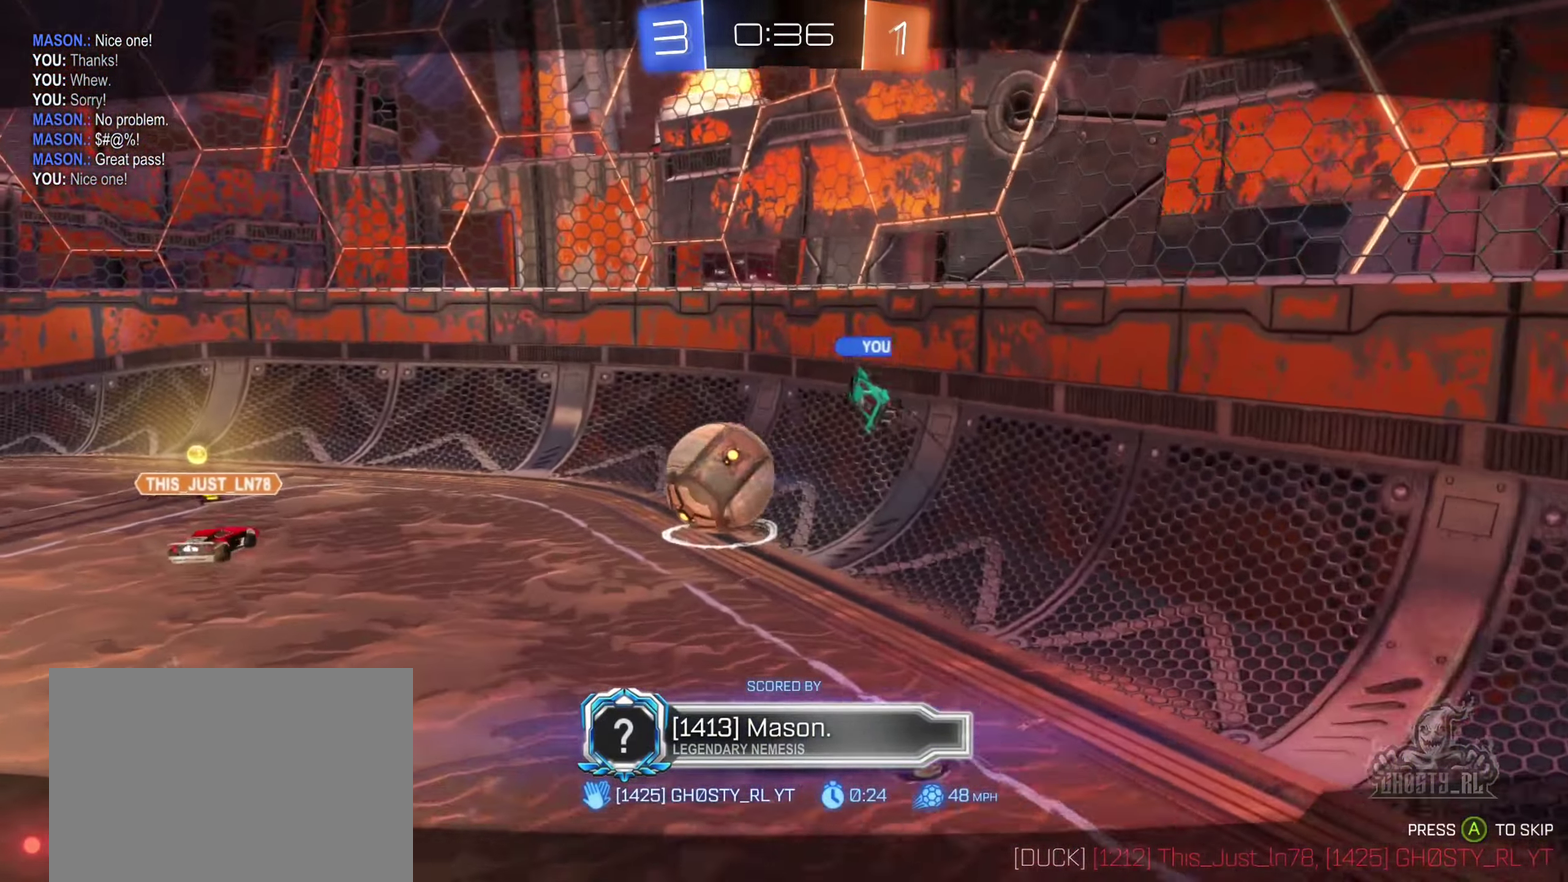
{"buttons": [], "left_stick": "center", "right_stick": "center", "events": []}
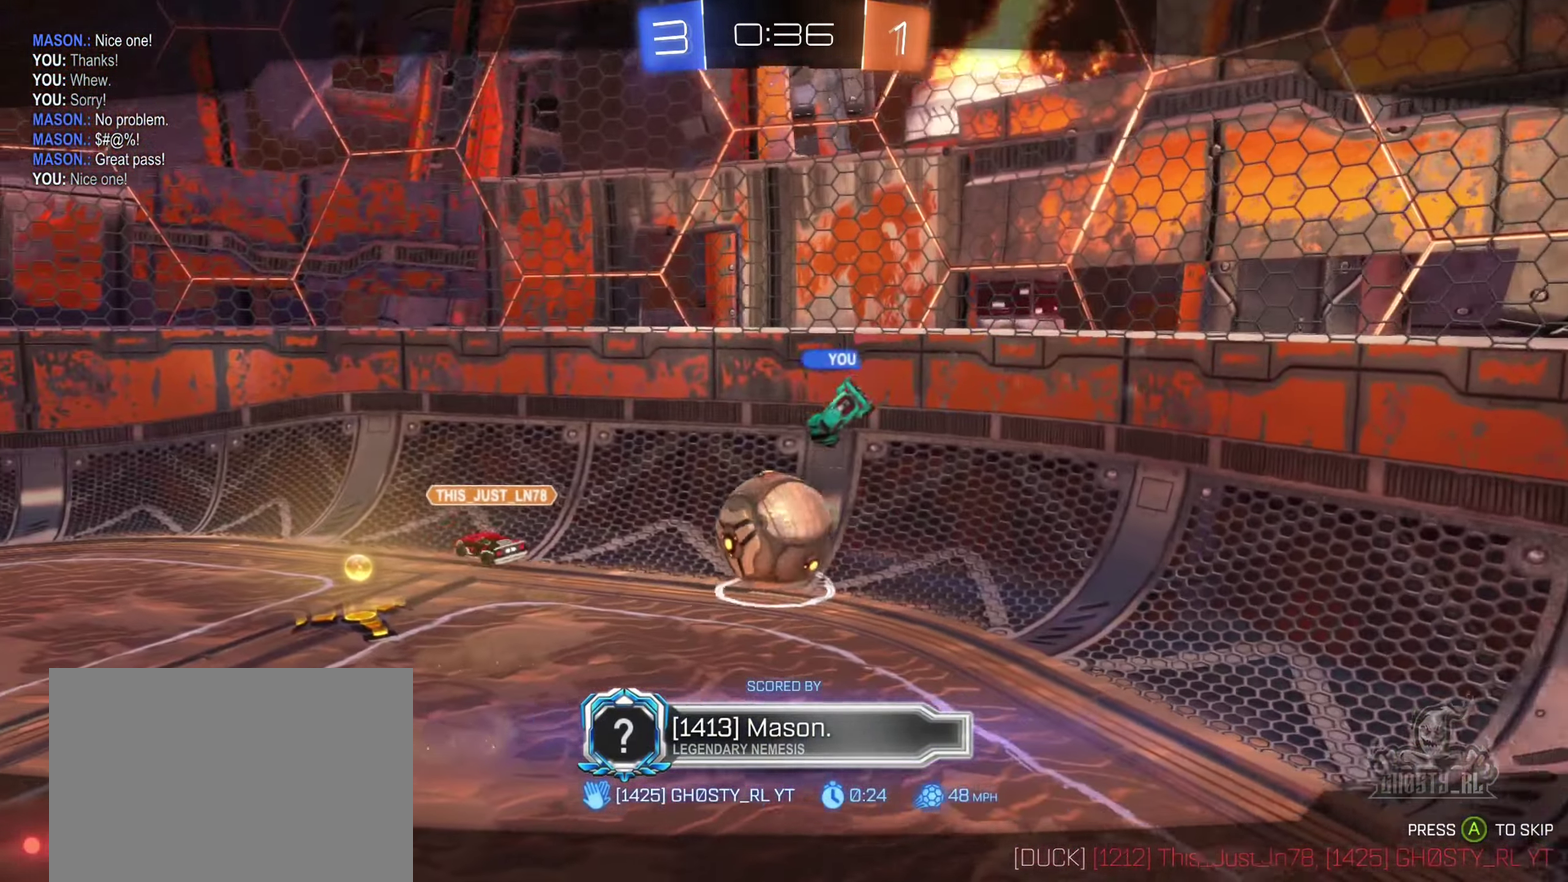
{"buttons": [], "left_stick": "center", "right_stick": "center", "events": []}
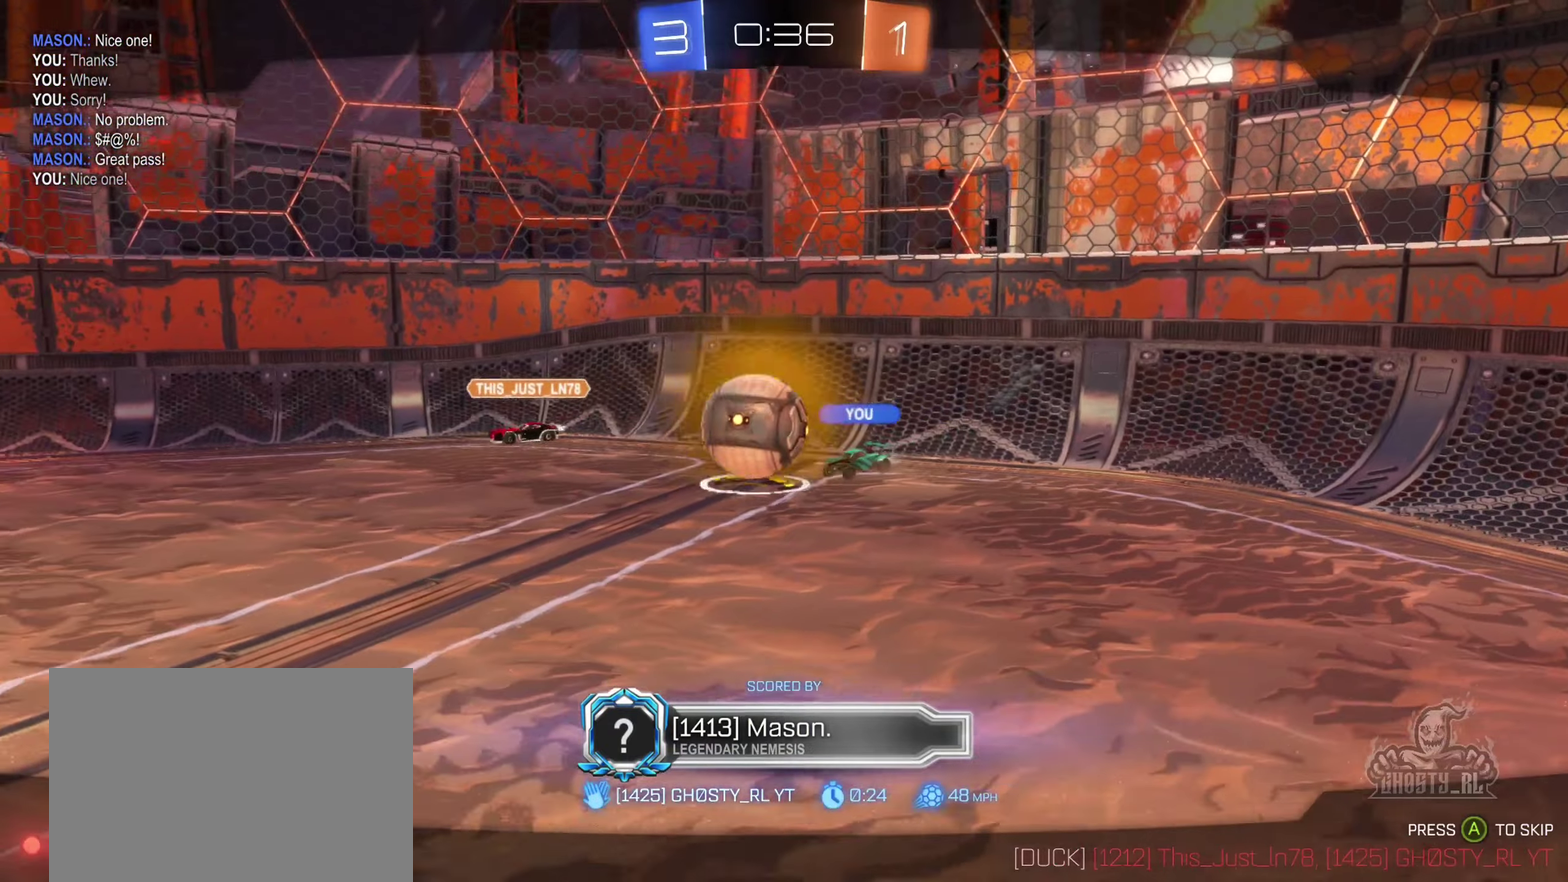
{"buttons": [], "left_stick": "center", "right_stick": "center", "events": []}
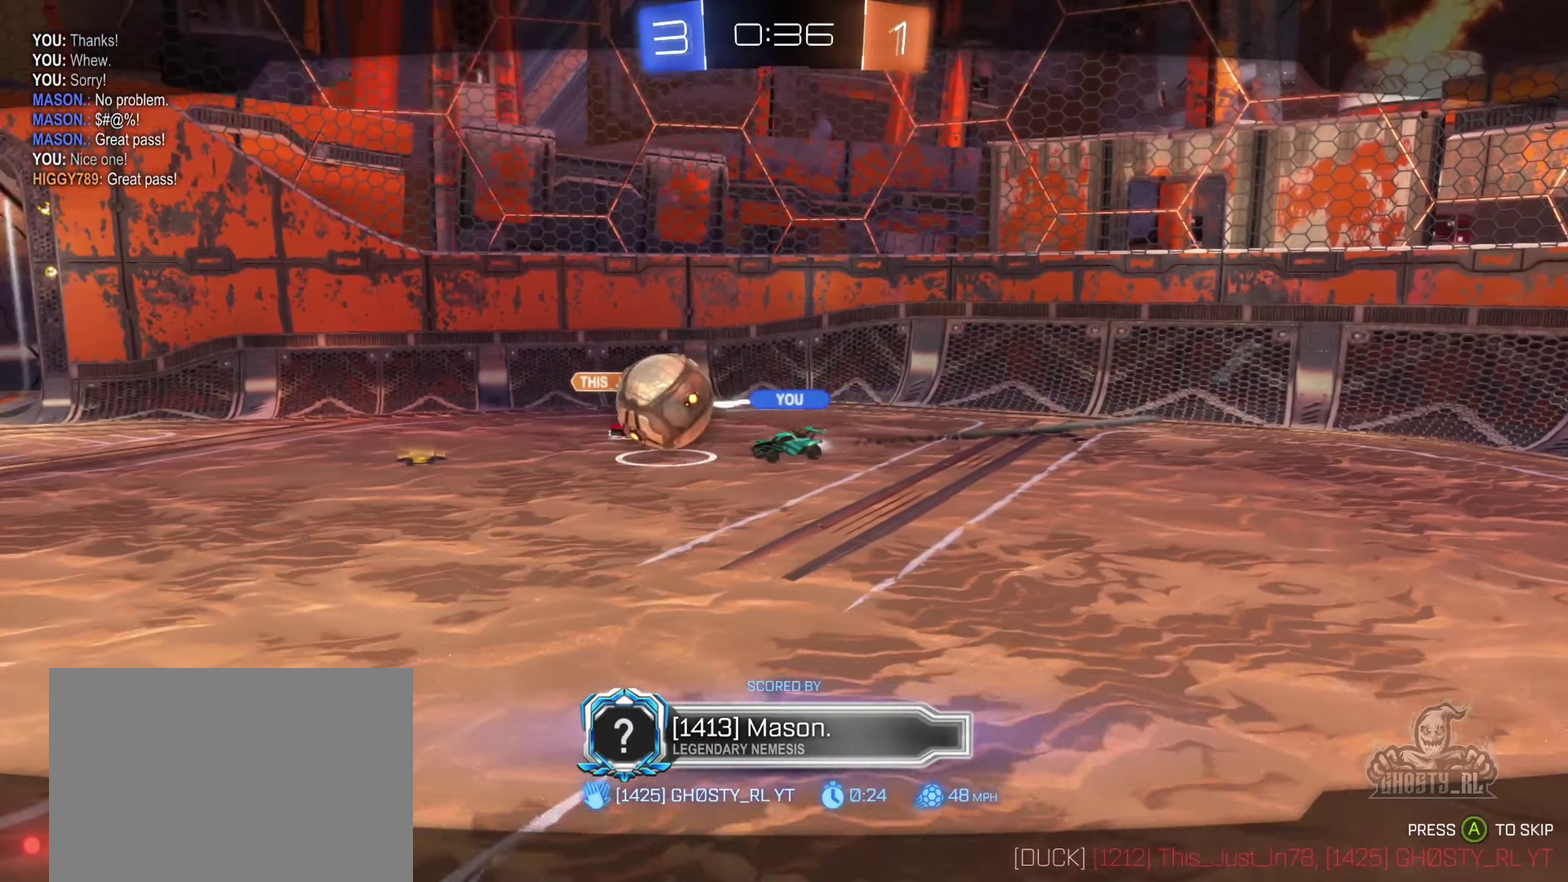
{"buttons": ["A"], "left_stick": "center", "right_stick": "center", "events": [[450, "A", "down"]]}
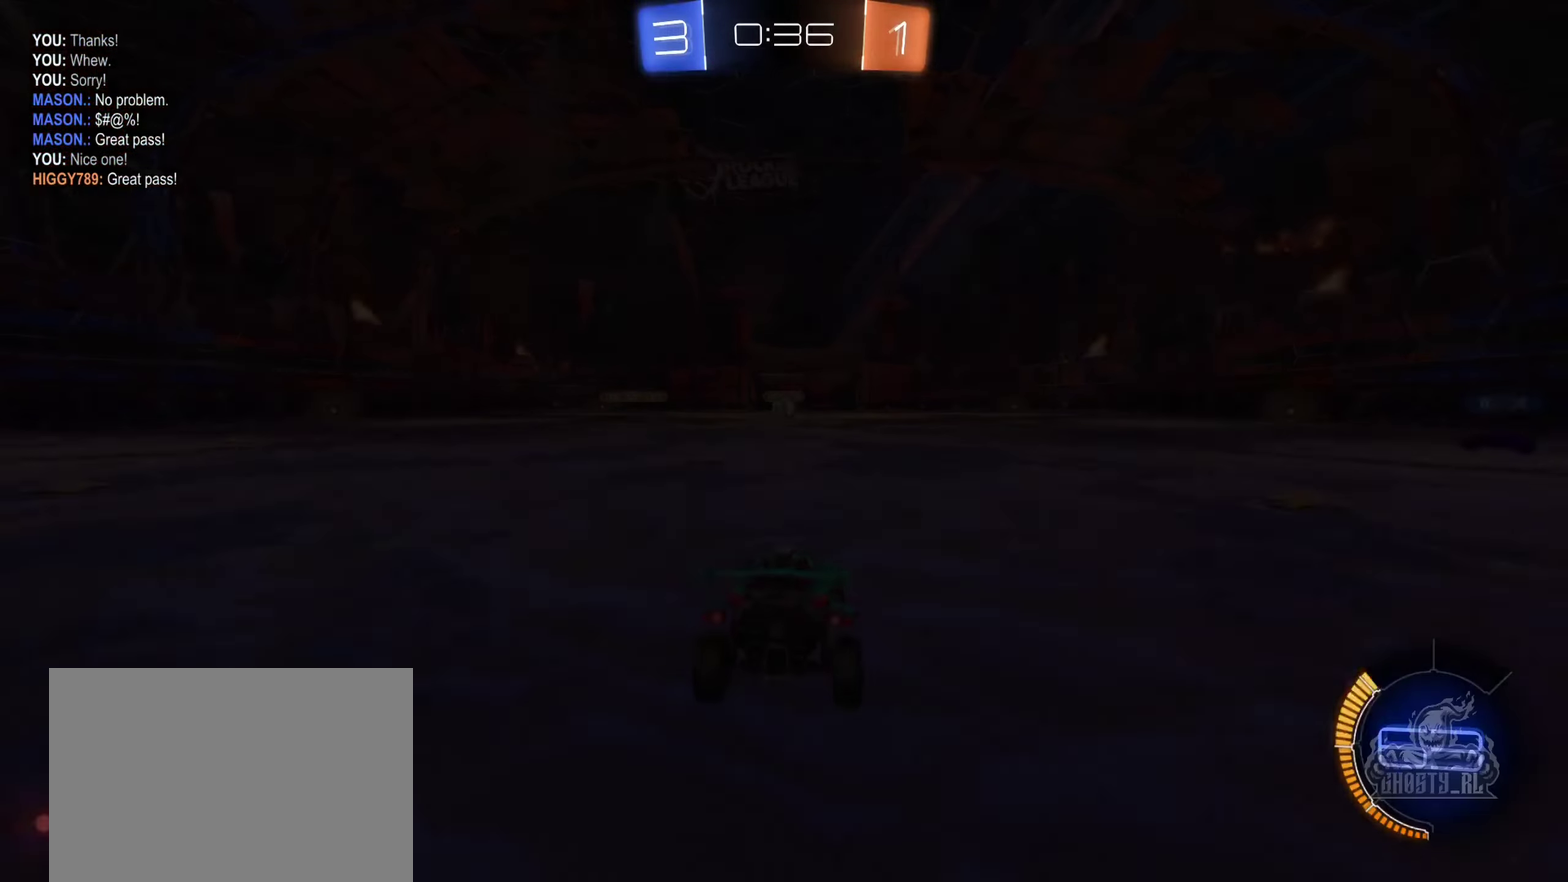
{"buttons": [], "left_stick": "center", "right_stick": "center", "events": [[167, "A", "up"]]}
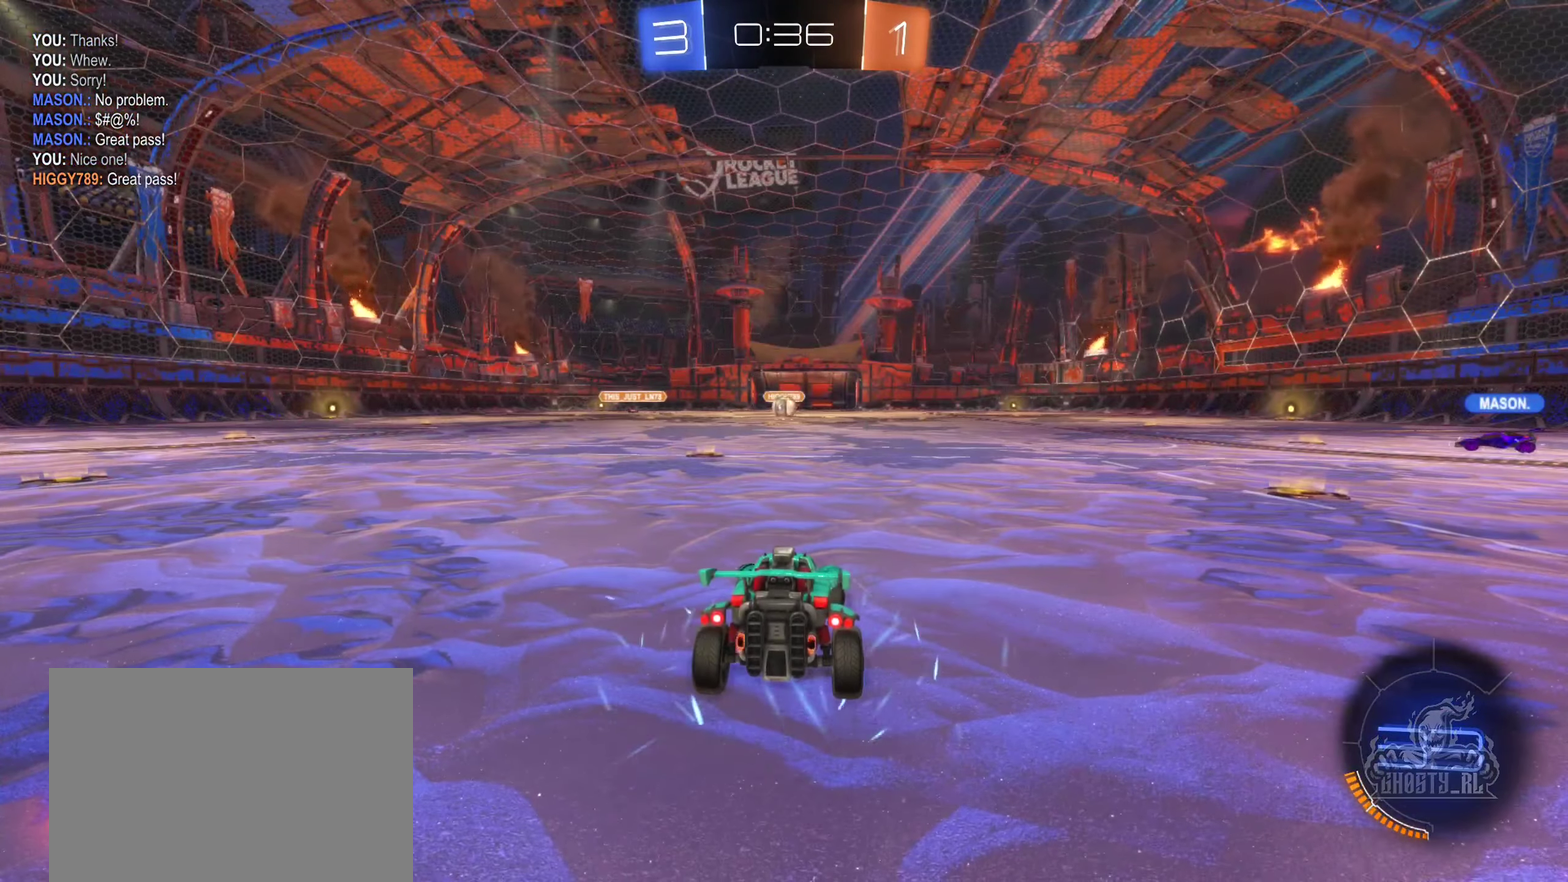
{"buttons": ["X"], "left_stick": "center", "right_stick": "center", "events": [[184, "X", "down"]]}
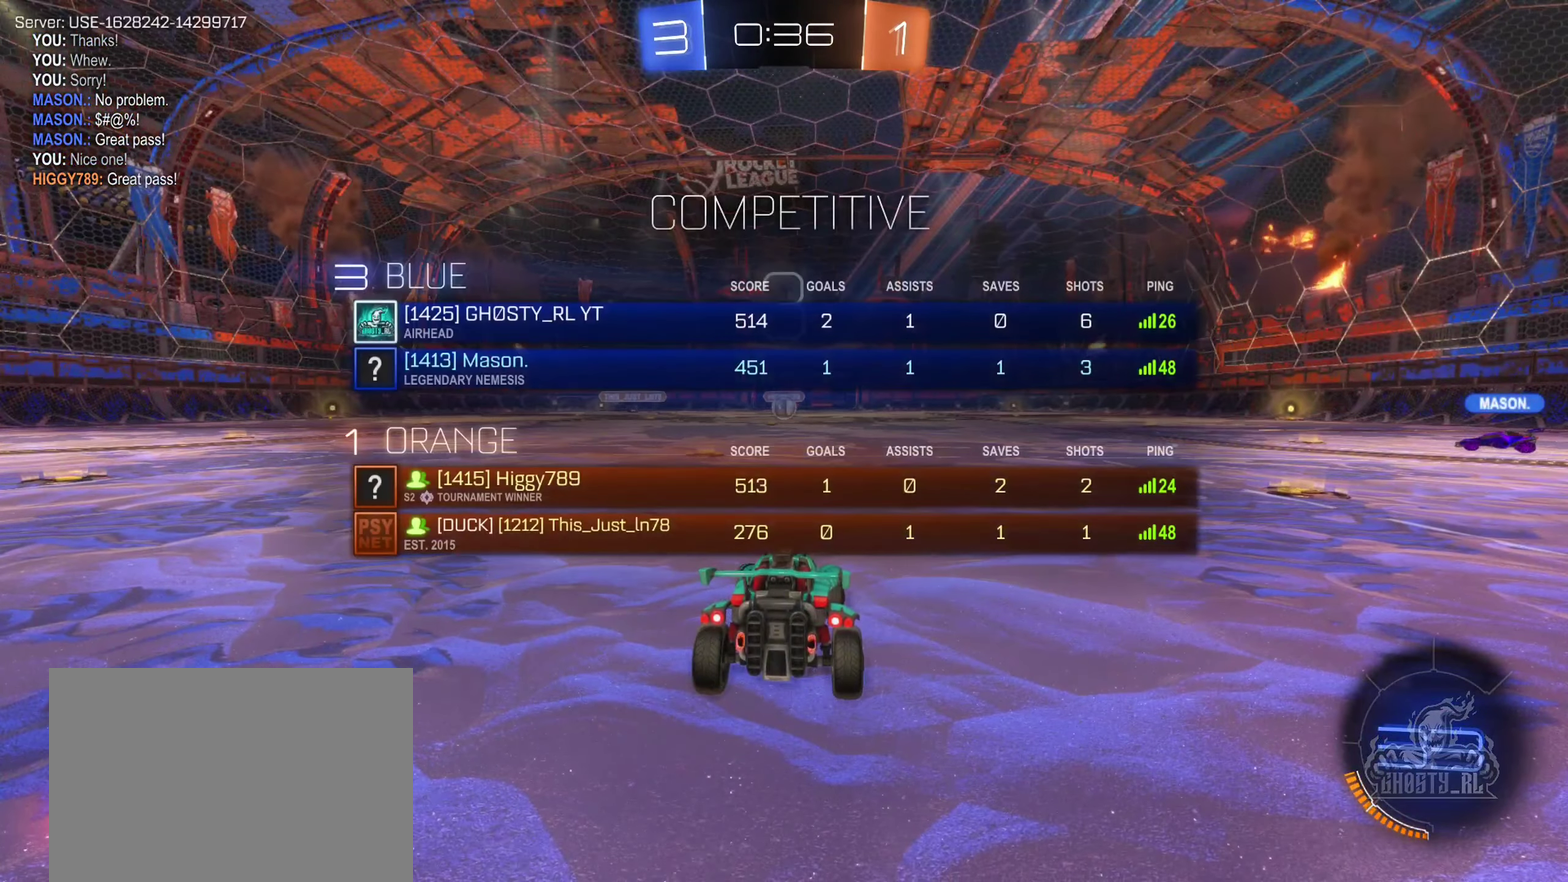
{"buttons": [], "left_stick": "center", "right_stick": "center", "events": [[184, "X", "up"]]}
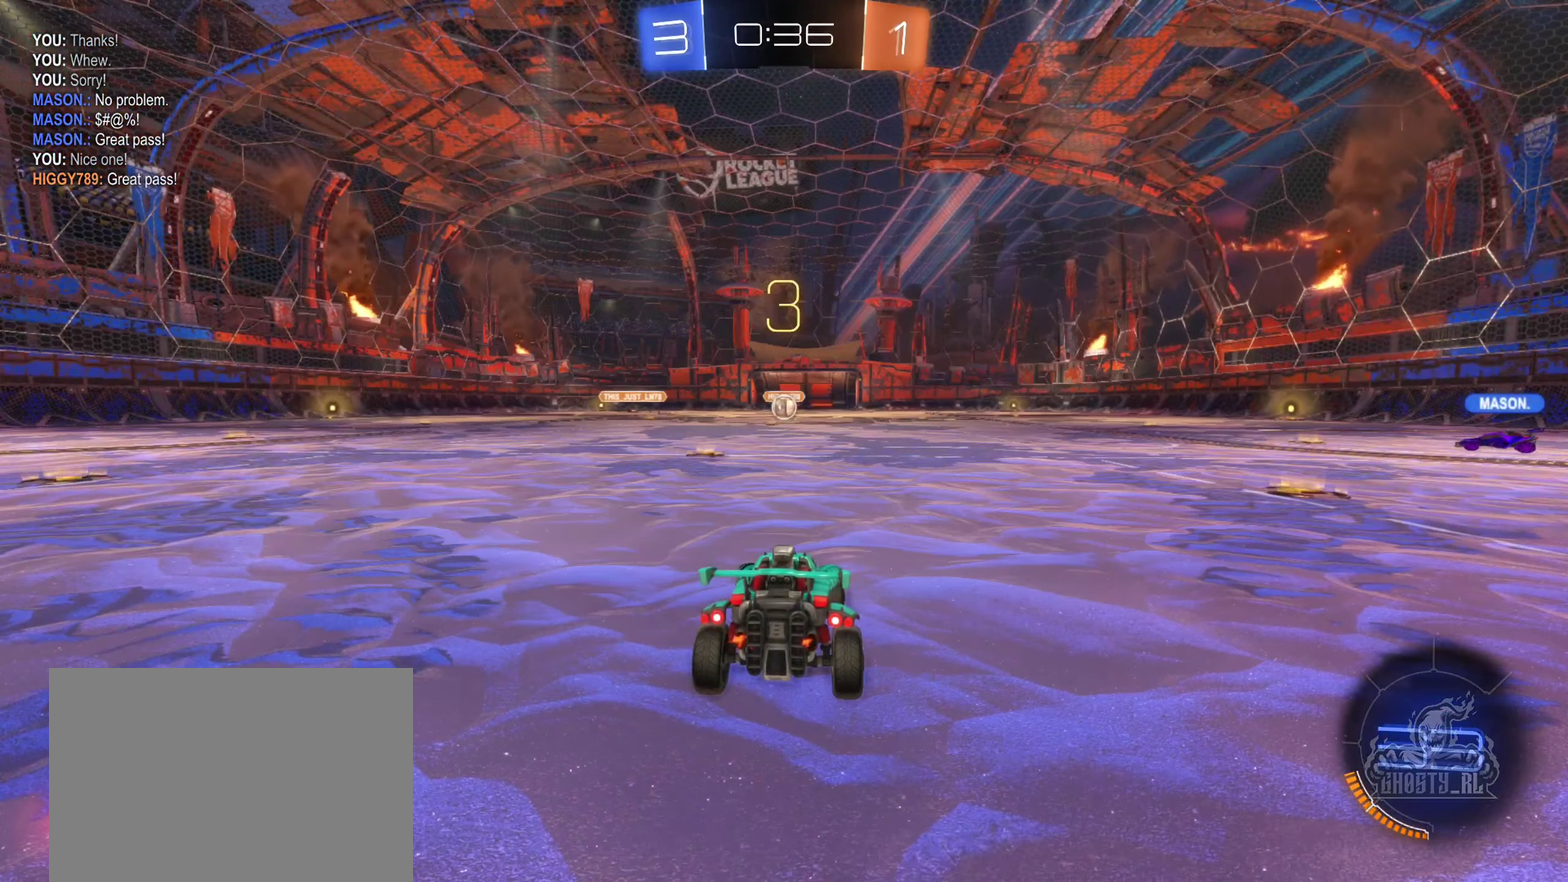
{"buttons": [], "left_stick": "center", "right_stick": "center", "events": []}
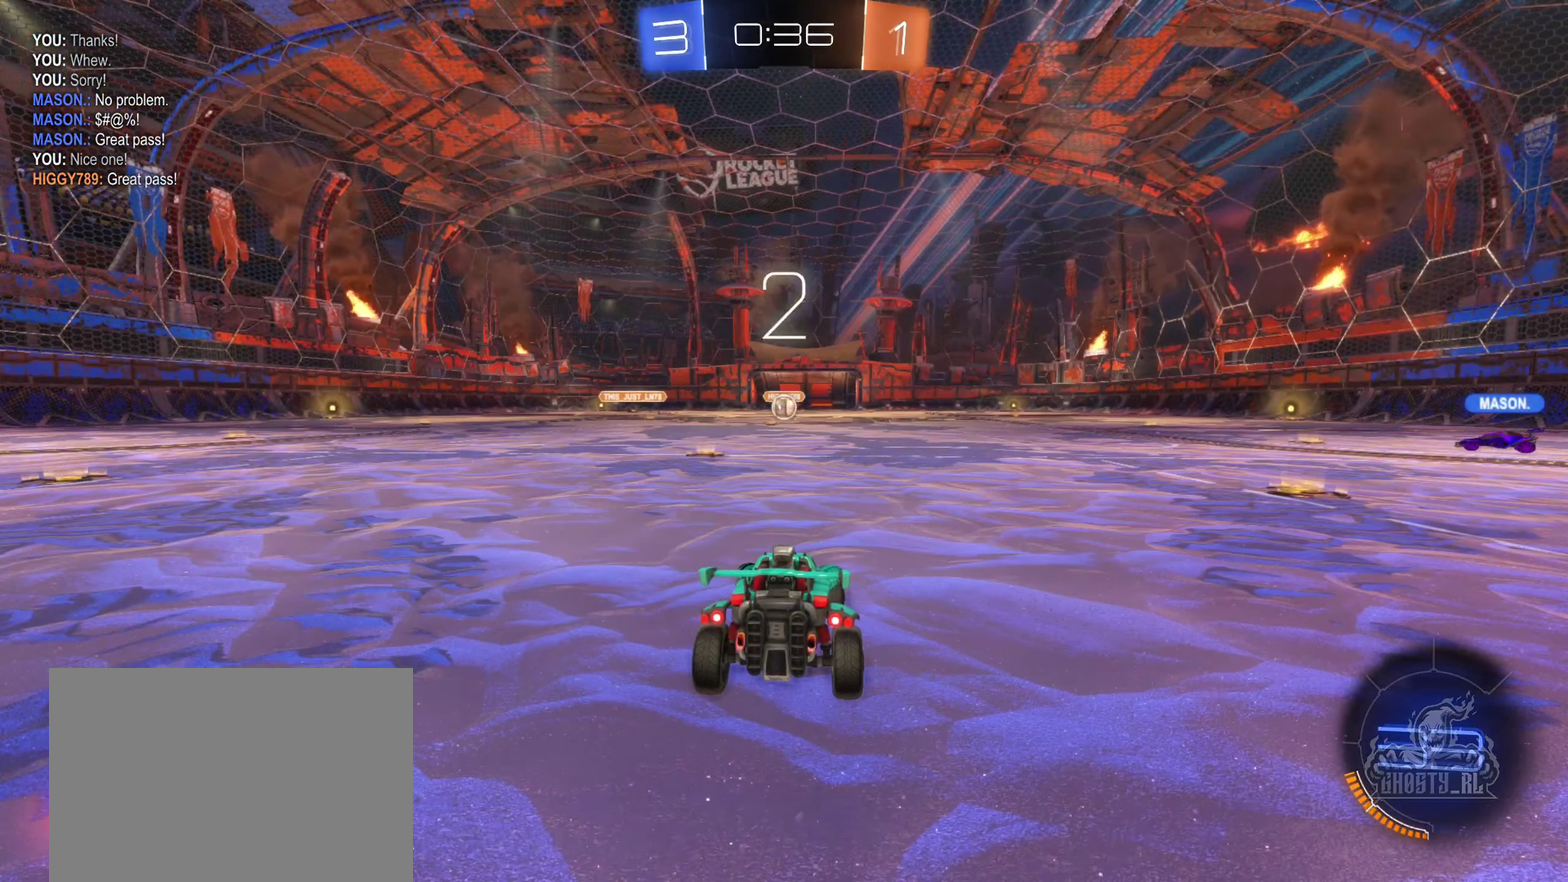
{"buttons": [], "left_stick": "center", "right_stick": "center", "events": []}
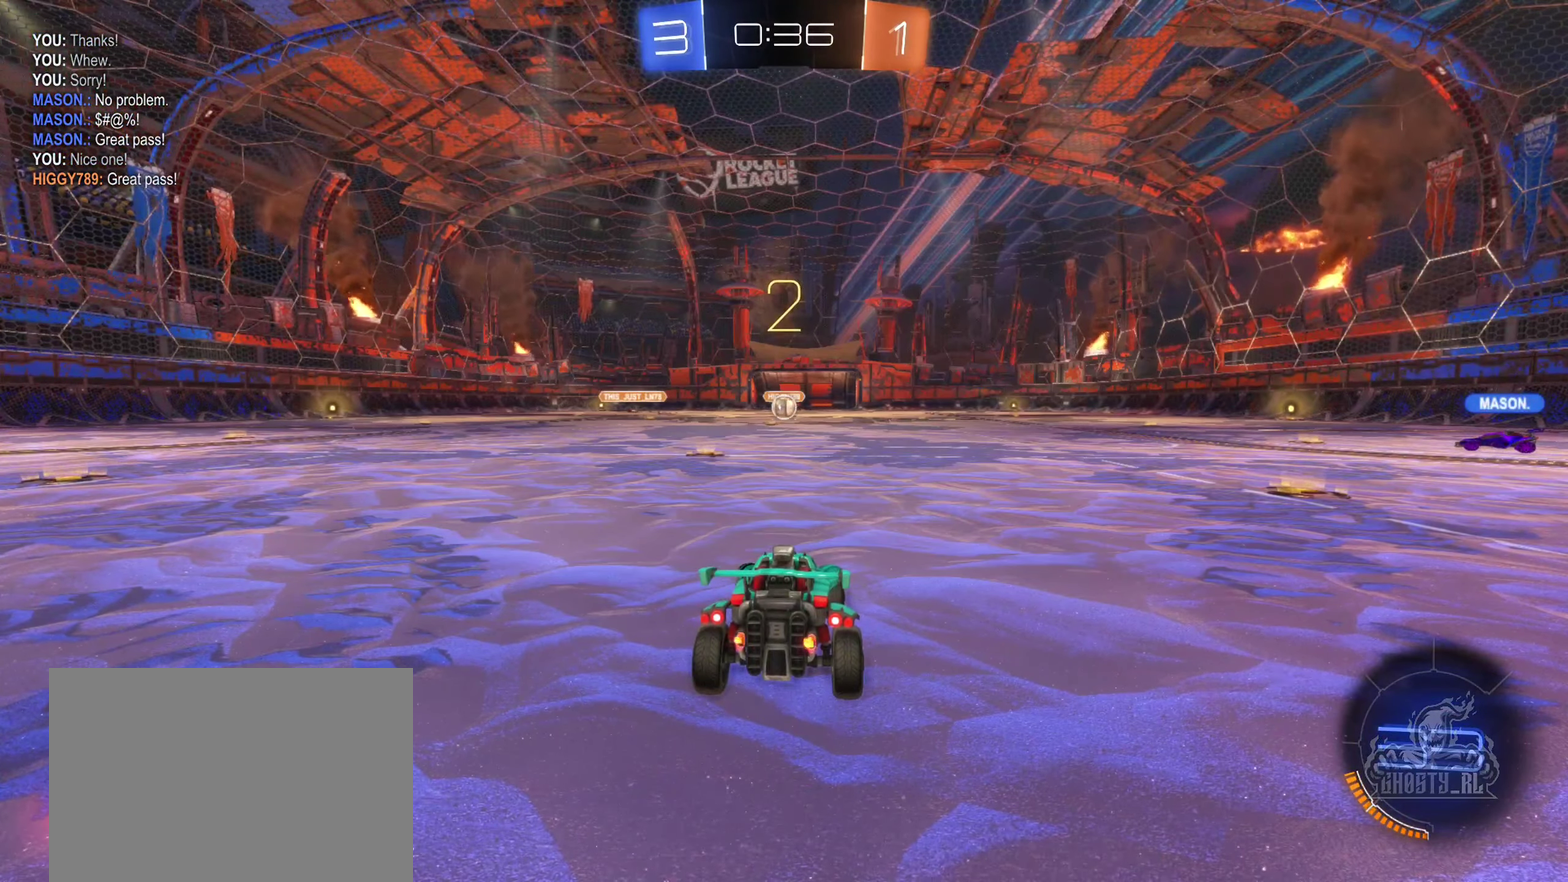
{"buttons": ["R2"], "left_stick": "center", "right_stick": "center", "events": [[250, "R2", "down"]]}
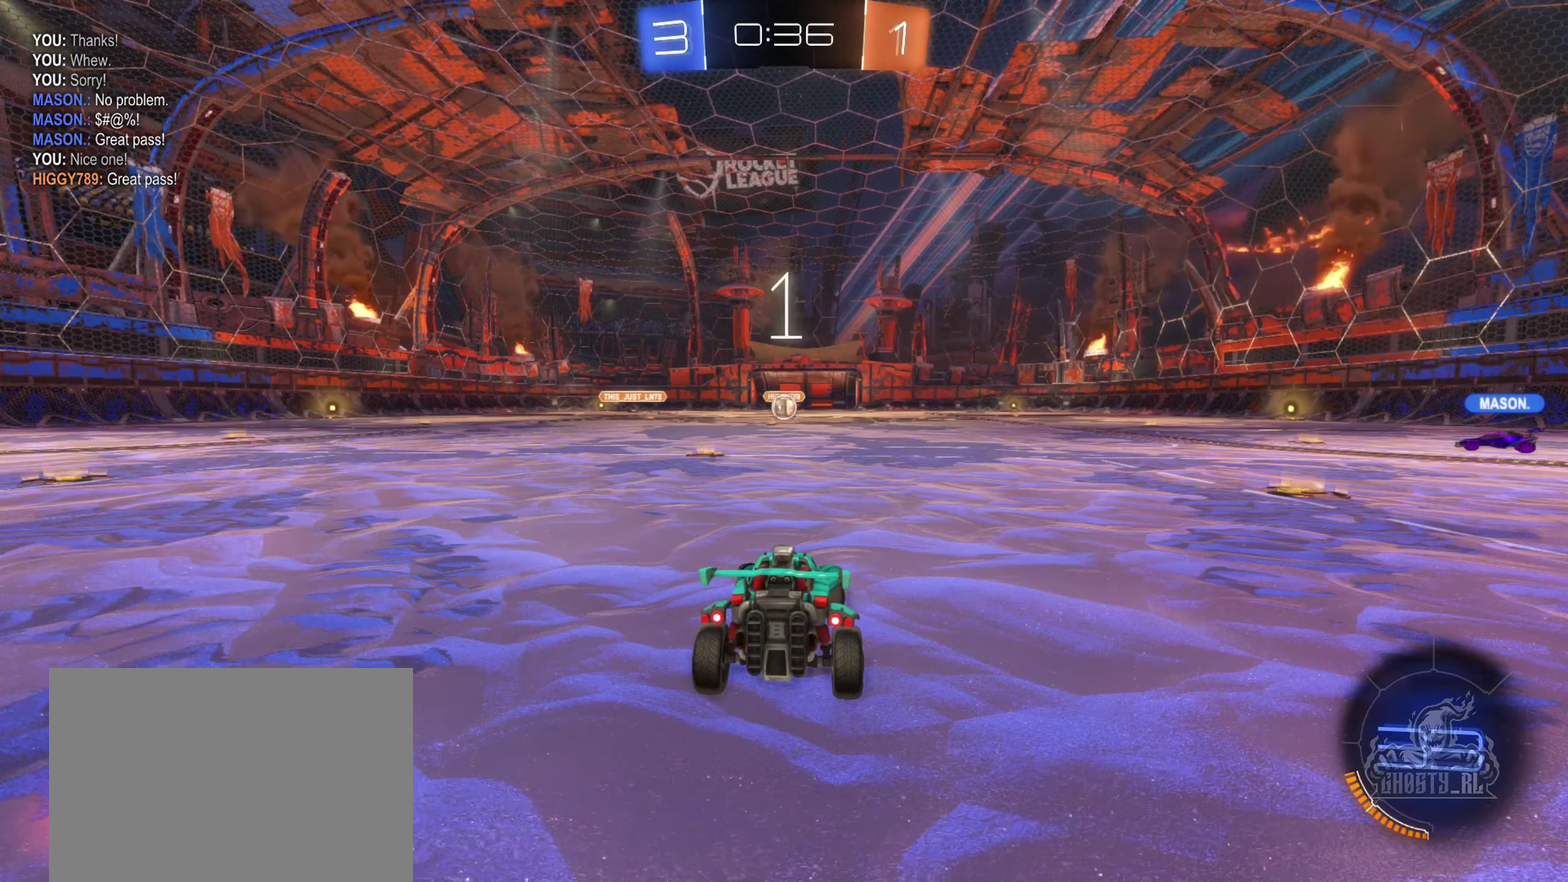
{"buttons": ["R2"], "left_stick": "center", "right_stick": "center", "events": [[300, "left_stick", "left"], [350, "left_stick", "up-left"], [484, "left_stick", "center"]]}
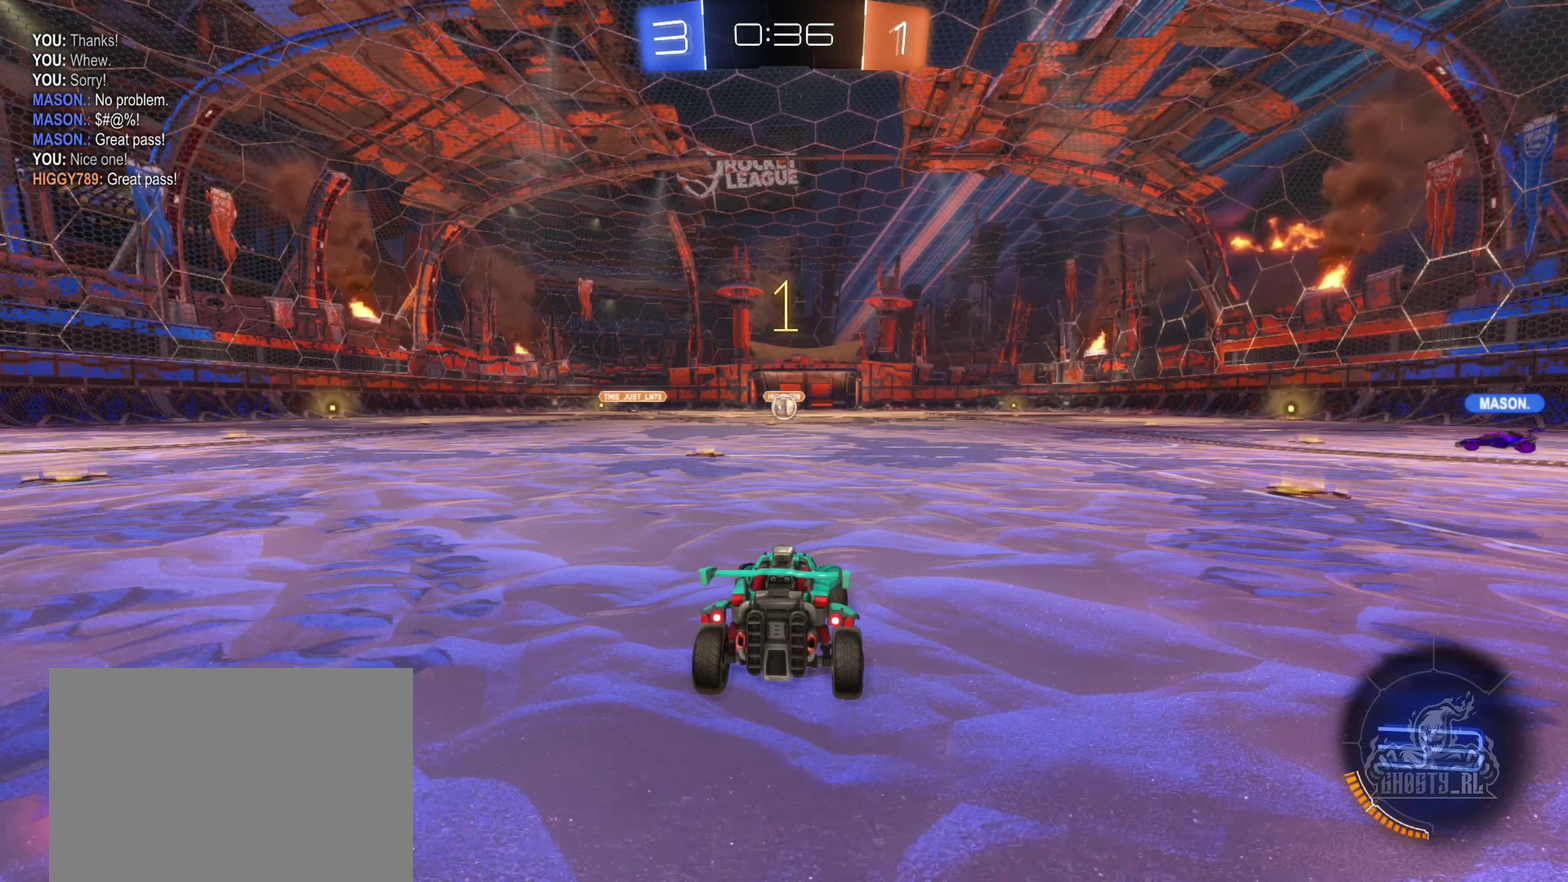
{"buttons": ["R2"], "left_stick": "left", "right_stick": "center", "events": [[433, "left_stick", "left"]]}
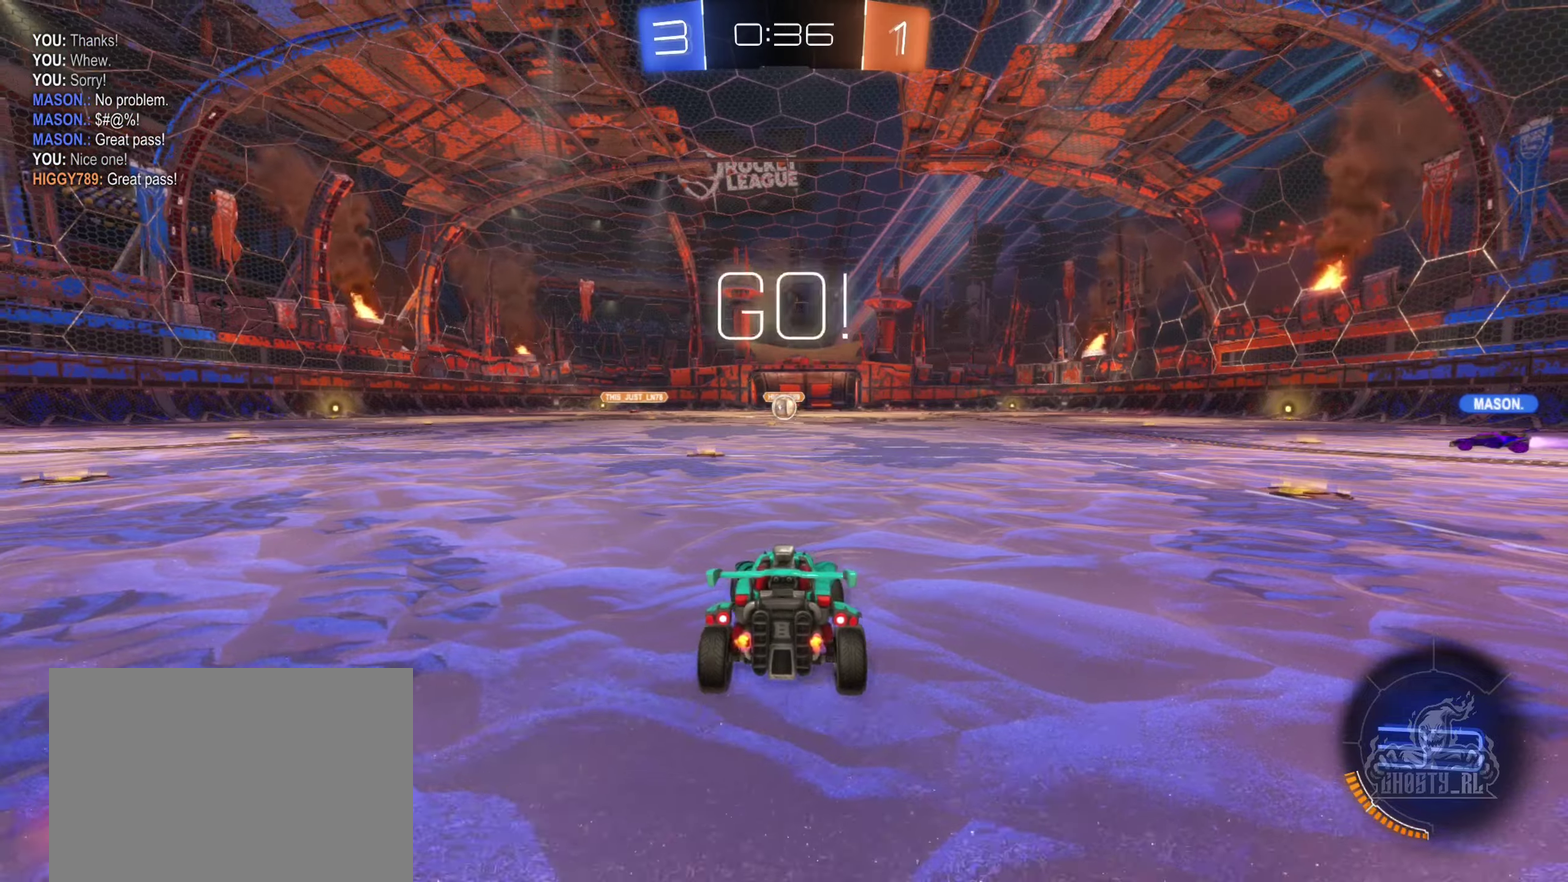
{"buttons": ["A", "R2"], "left_stick": "up", "right_stick": "center", "events": [[33, "left_stick", "center"], [266, "A", "down"], [283, "left_stick", "up"], [316, "A", "up"], [400, "A", "down"]]}
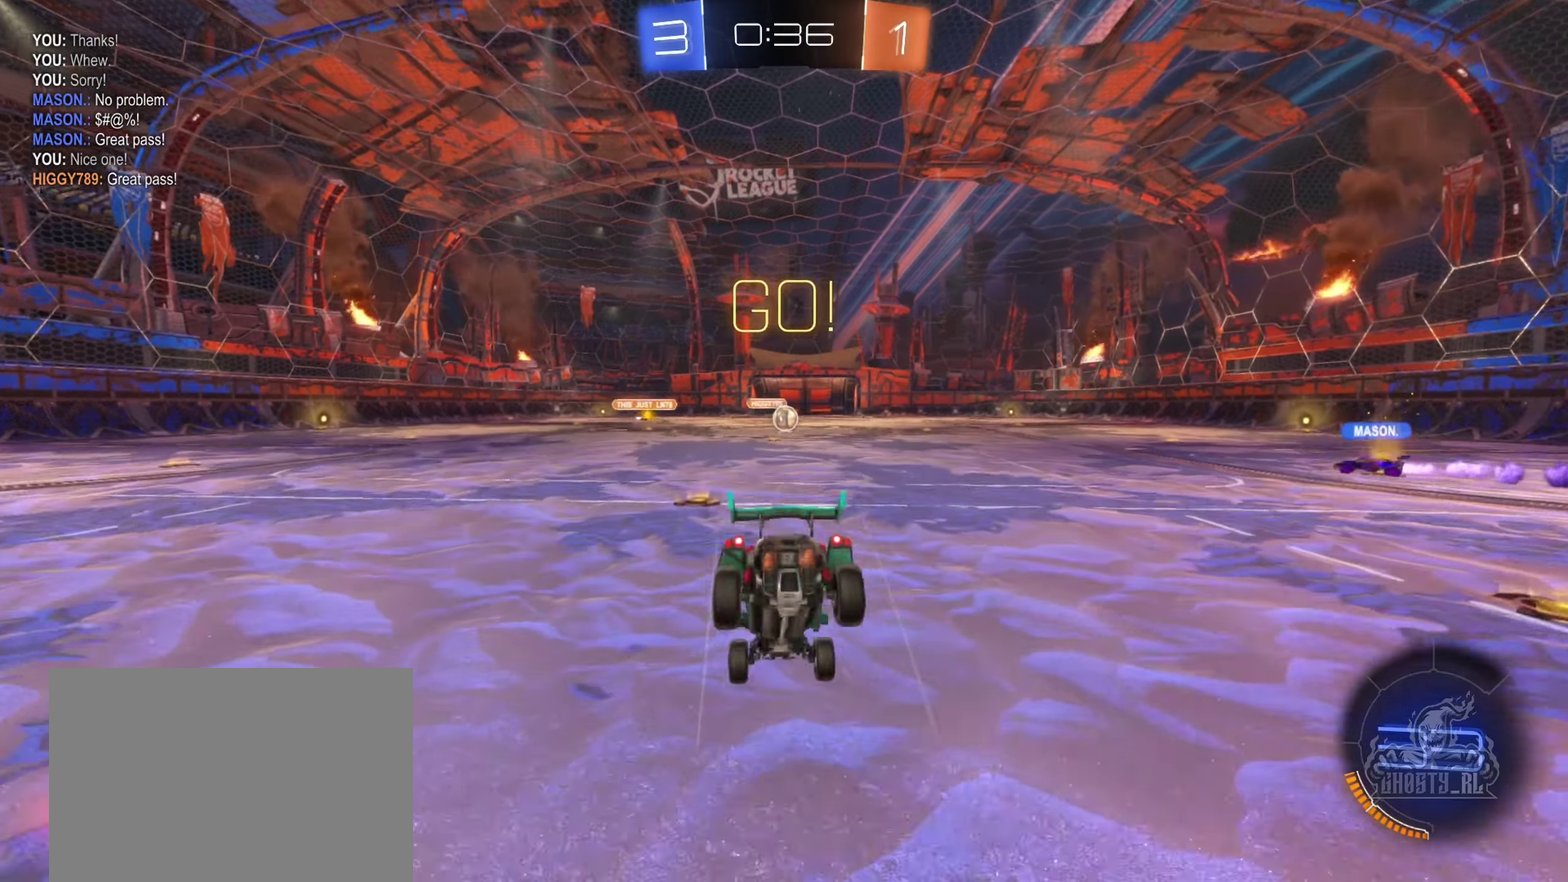
{"buttons": ["R2"], "left_stick": "center", "right_stick": "center", "events": [[16, "left_stick", "center"], [50, "A", "up"]]}
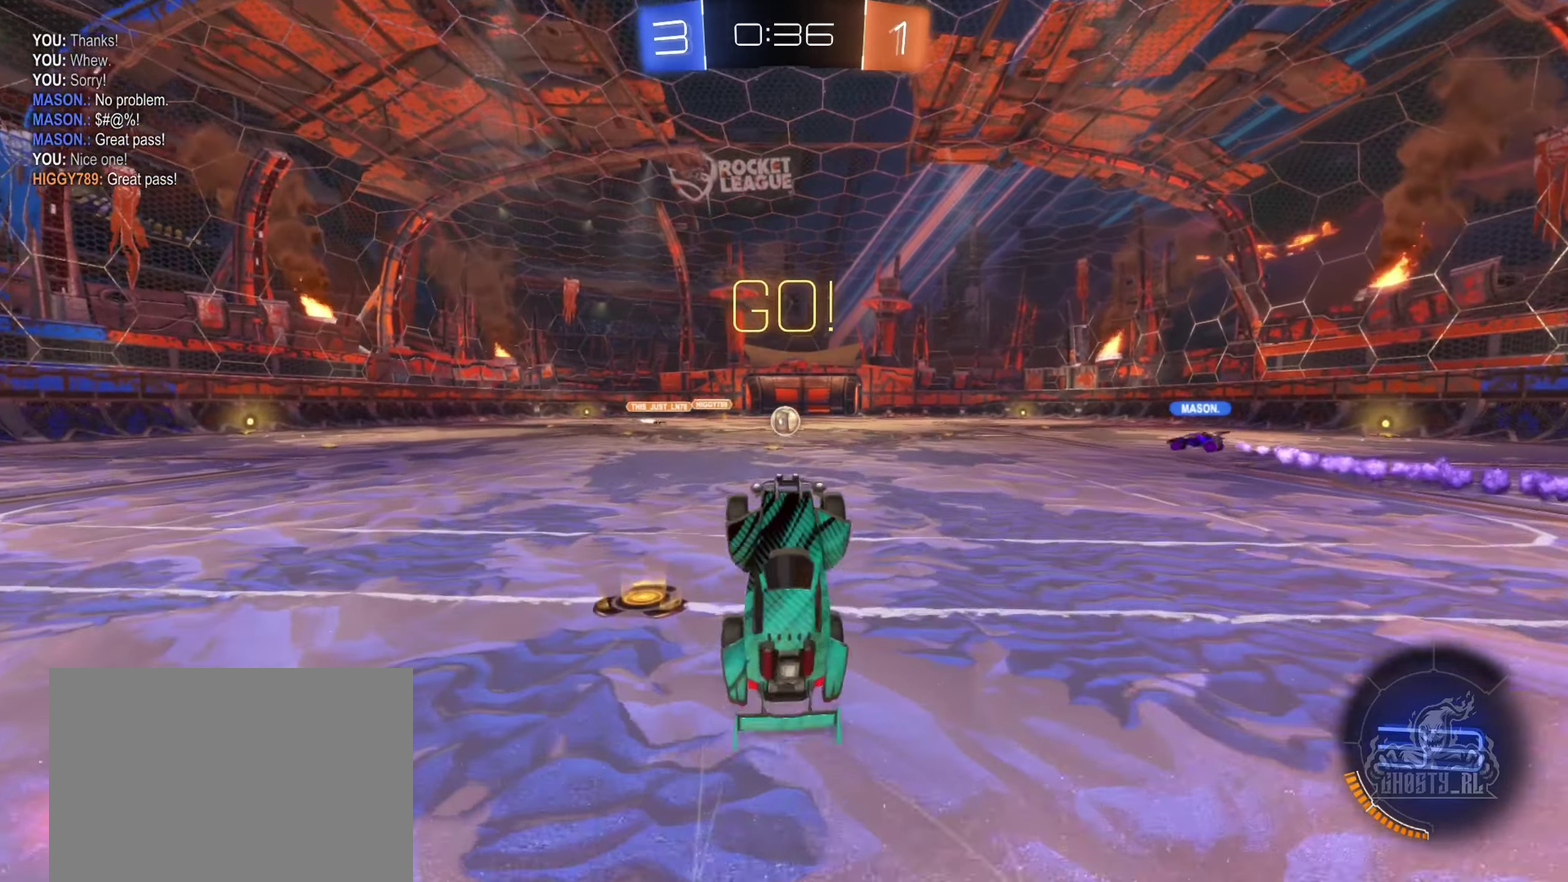
{"buttons": ["R2"], "left_stick": "center", "right_stick": "center", "events": []}
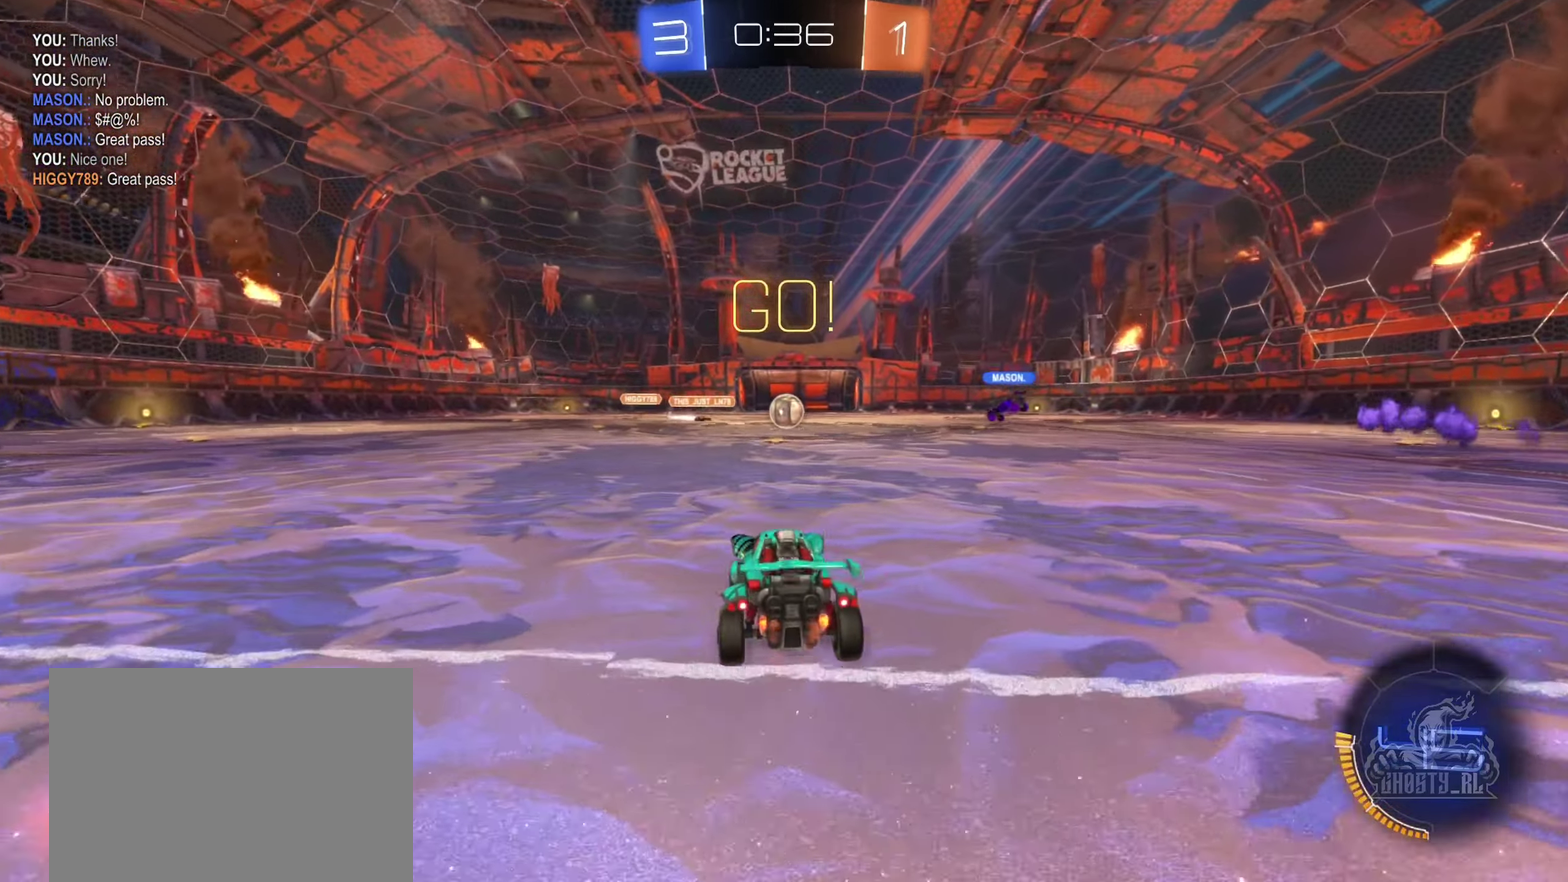
{"buttons": ["R2"], "left_stick": "center", "right_stick": "center", "events": []}
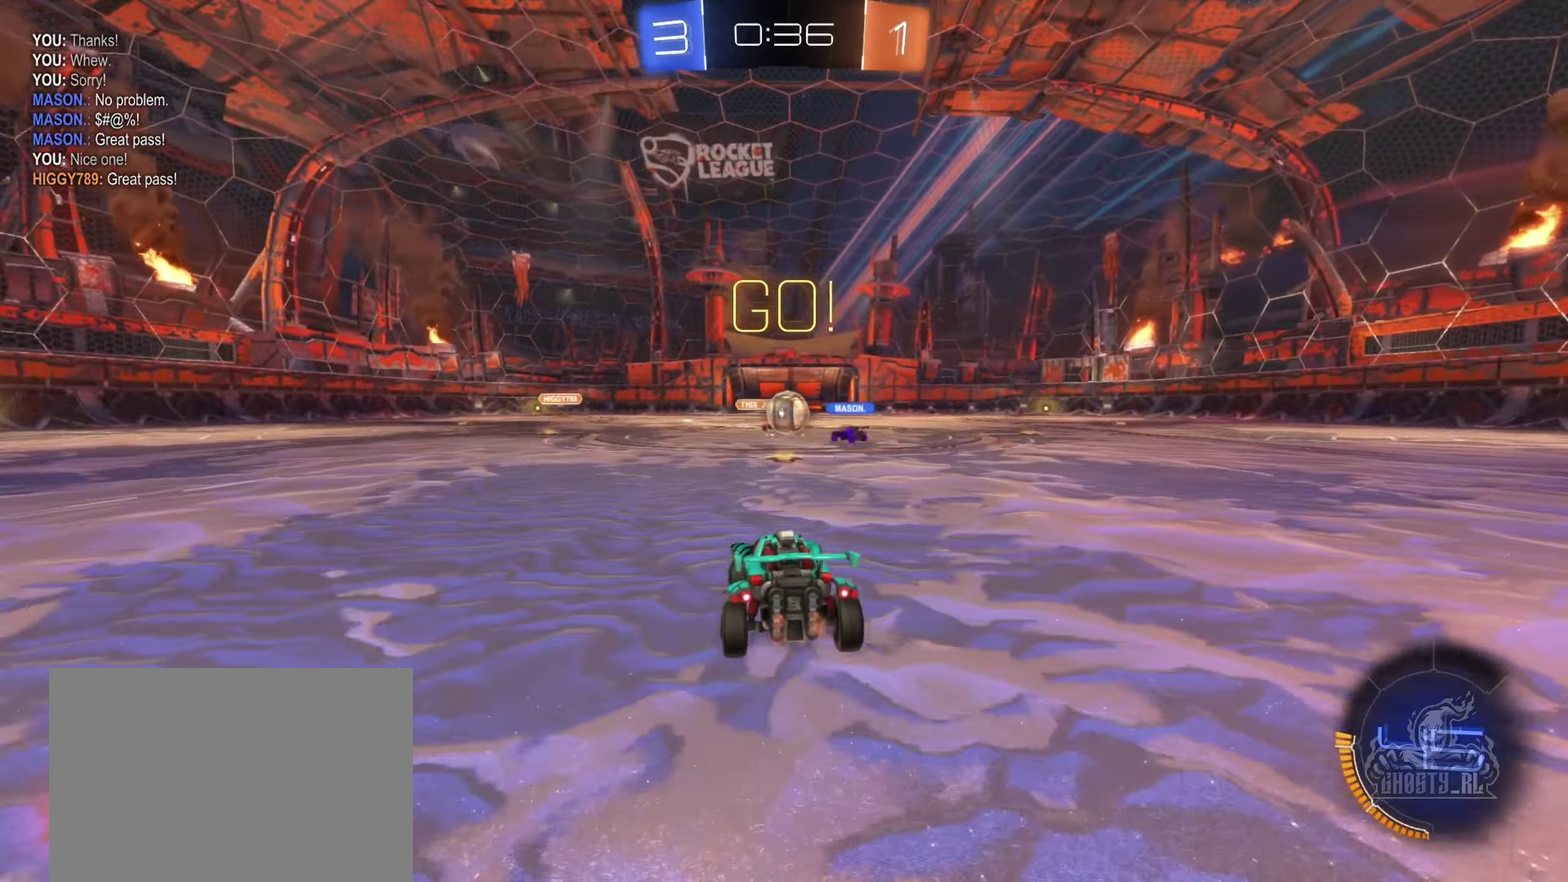
{"buttons": ["R2"], "left_stick": "right", "right_stick": "center", "events": [[350, "left_stick", "right"]]}
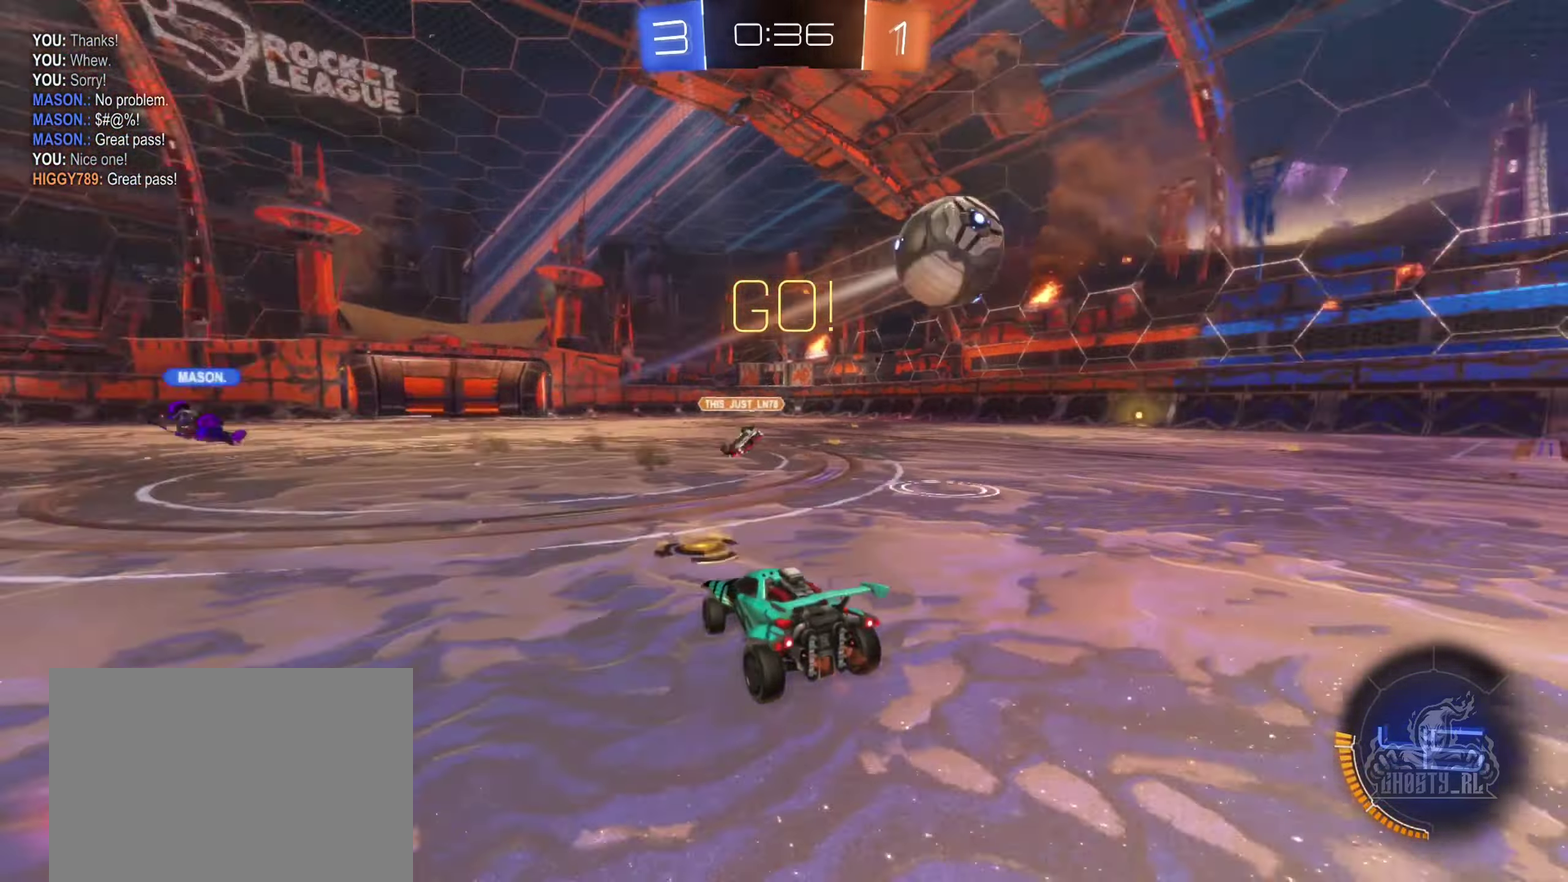
{"buttons": ["B", "R2"], "left_stick": "right", "right_stick": "center", "events": [[66, "L1", "down"], [183, "L1", "up"], [416, "B", "down"]]}
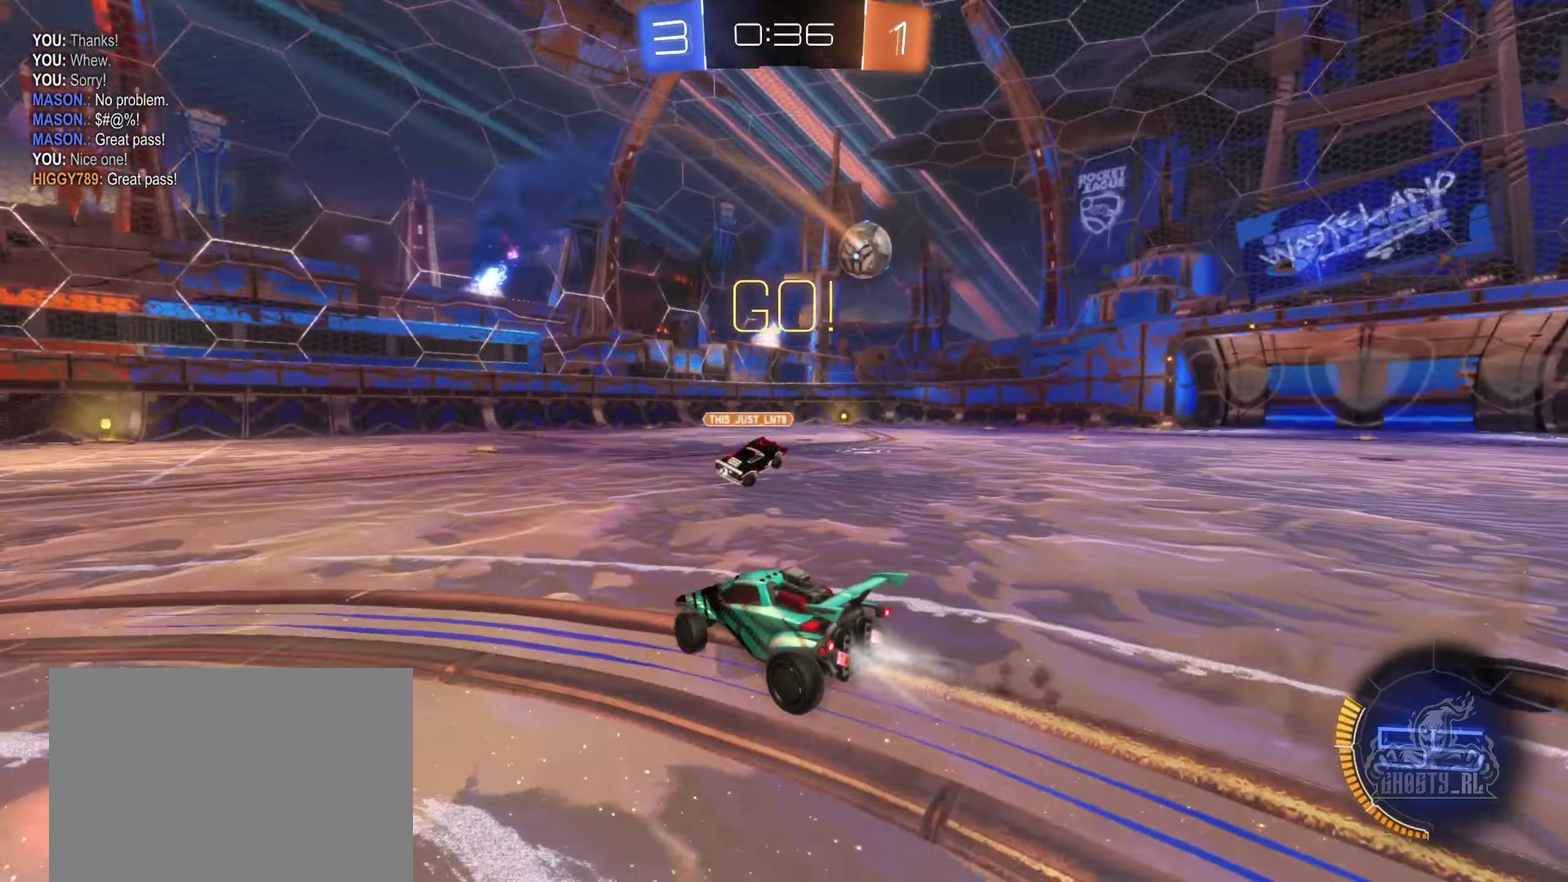
{"buttons": ["B", "R2"], "left_stick": "right", "right_stick": "center", "events": []}
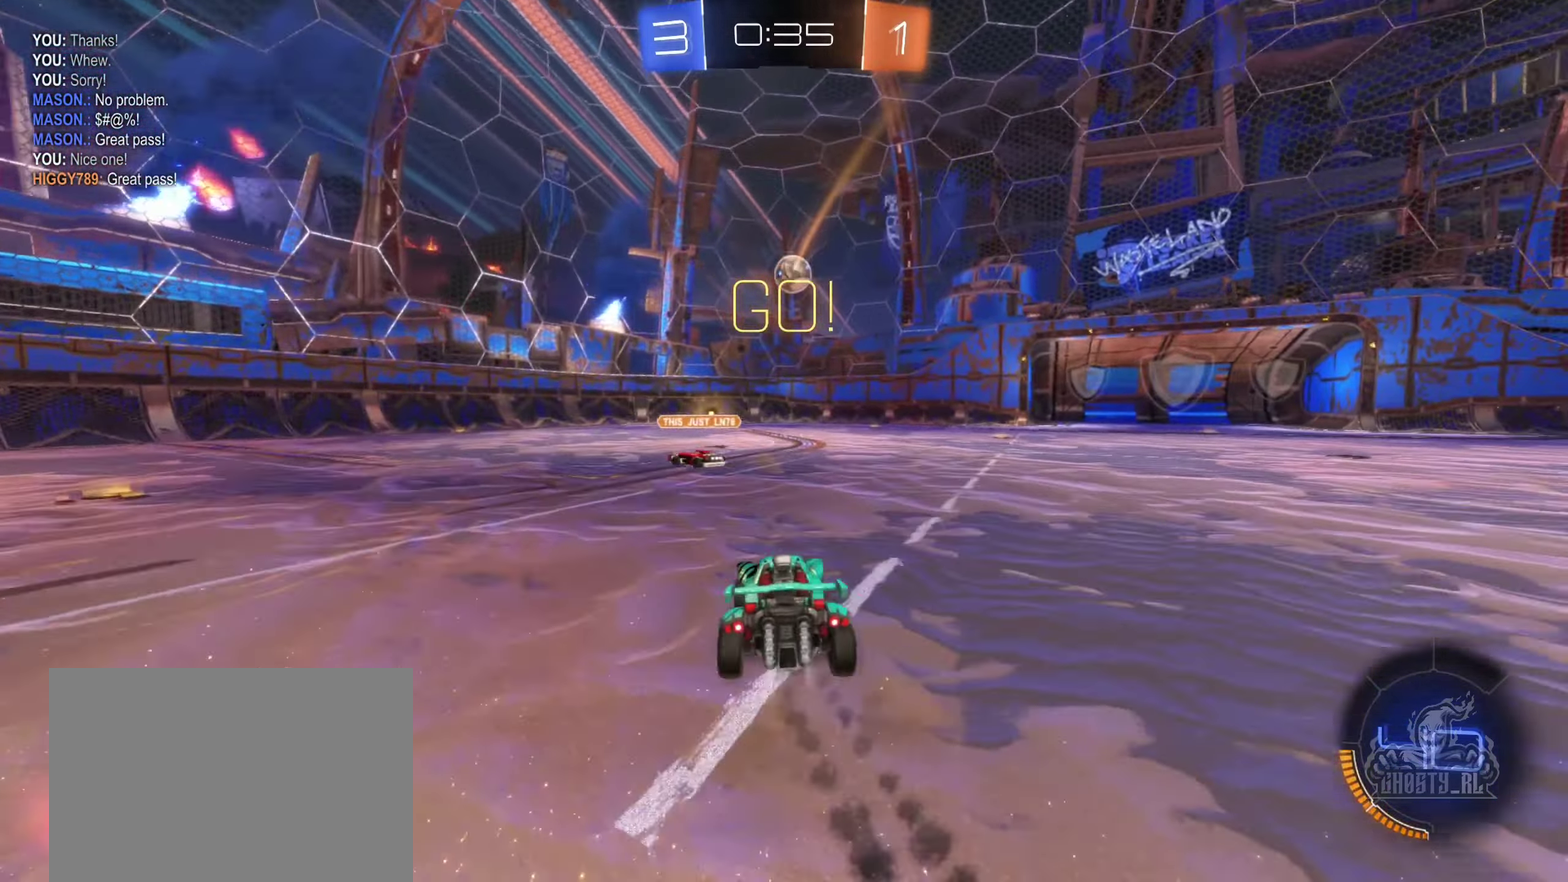
{"buttons": ["B", "R2"], "left_stick": "center", "right_stick": "center", "events": [[100, "left_stick", "center"], [150, "left_stick", "left"], [316, "left_stick", "center"]]}
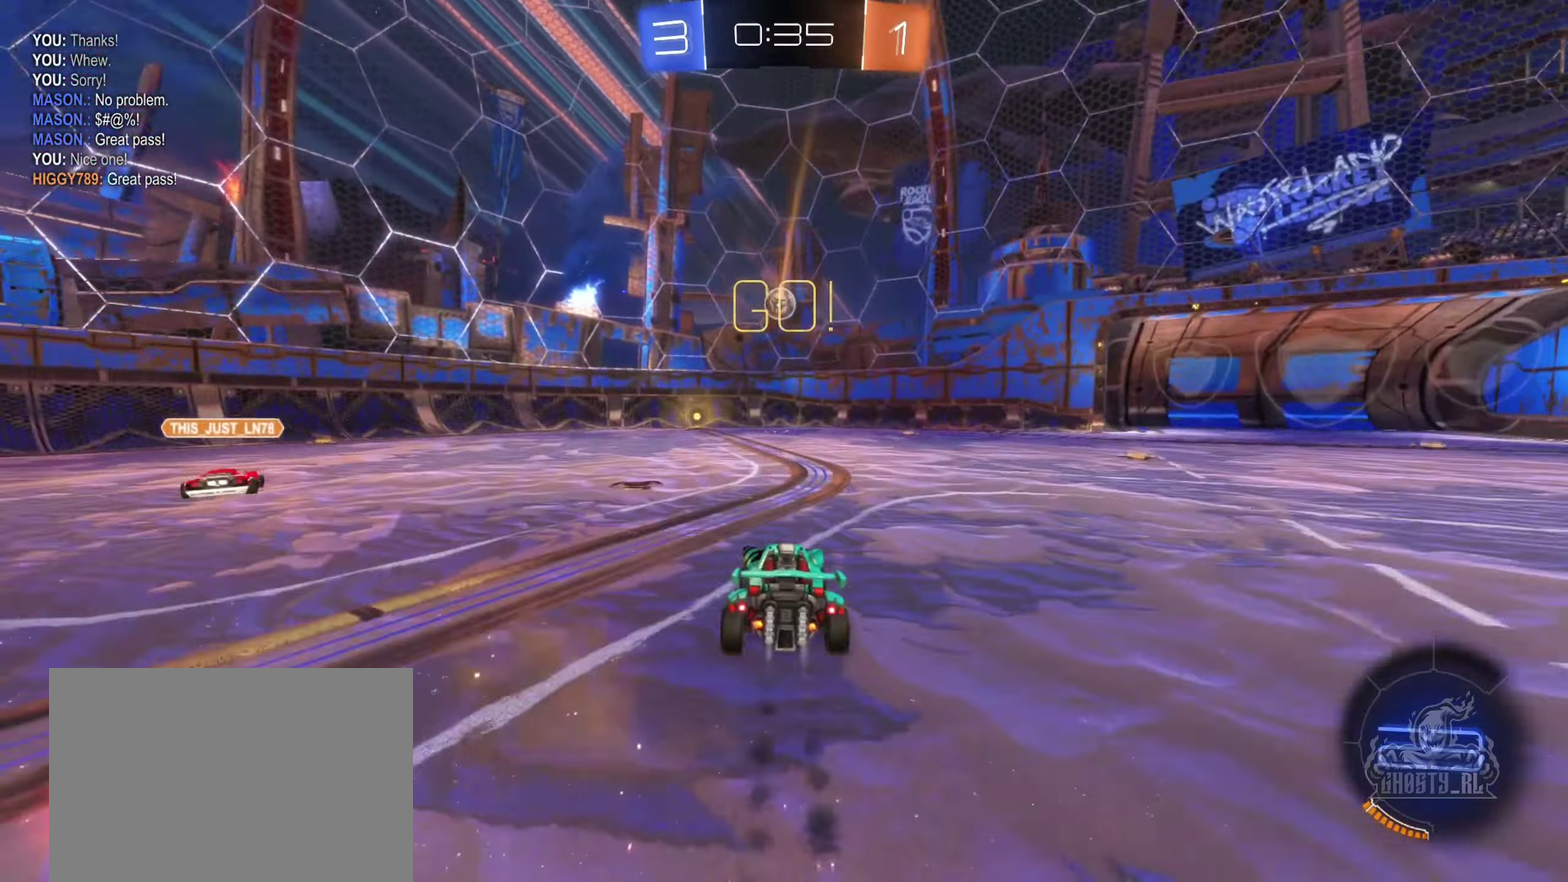
{"buttons": ["R2"], "left_stick": "center", "right_stick": "center", "events": [[66, "B", "up"], [166, "left_stick", "right"], [233, "left_stick", "up-right"], [283, "left_stick", "center"]]}
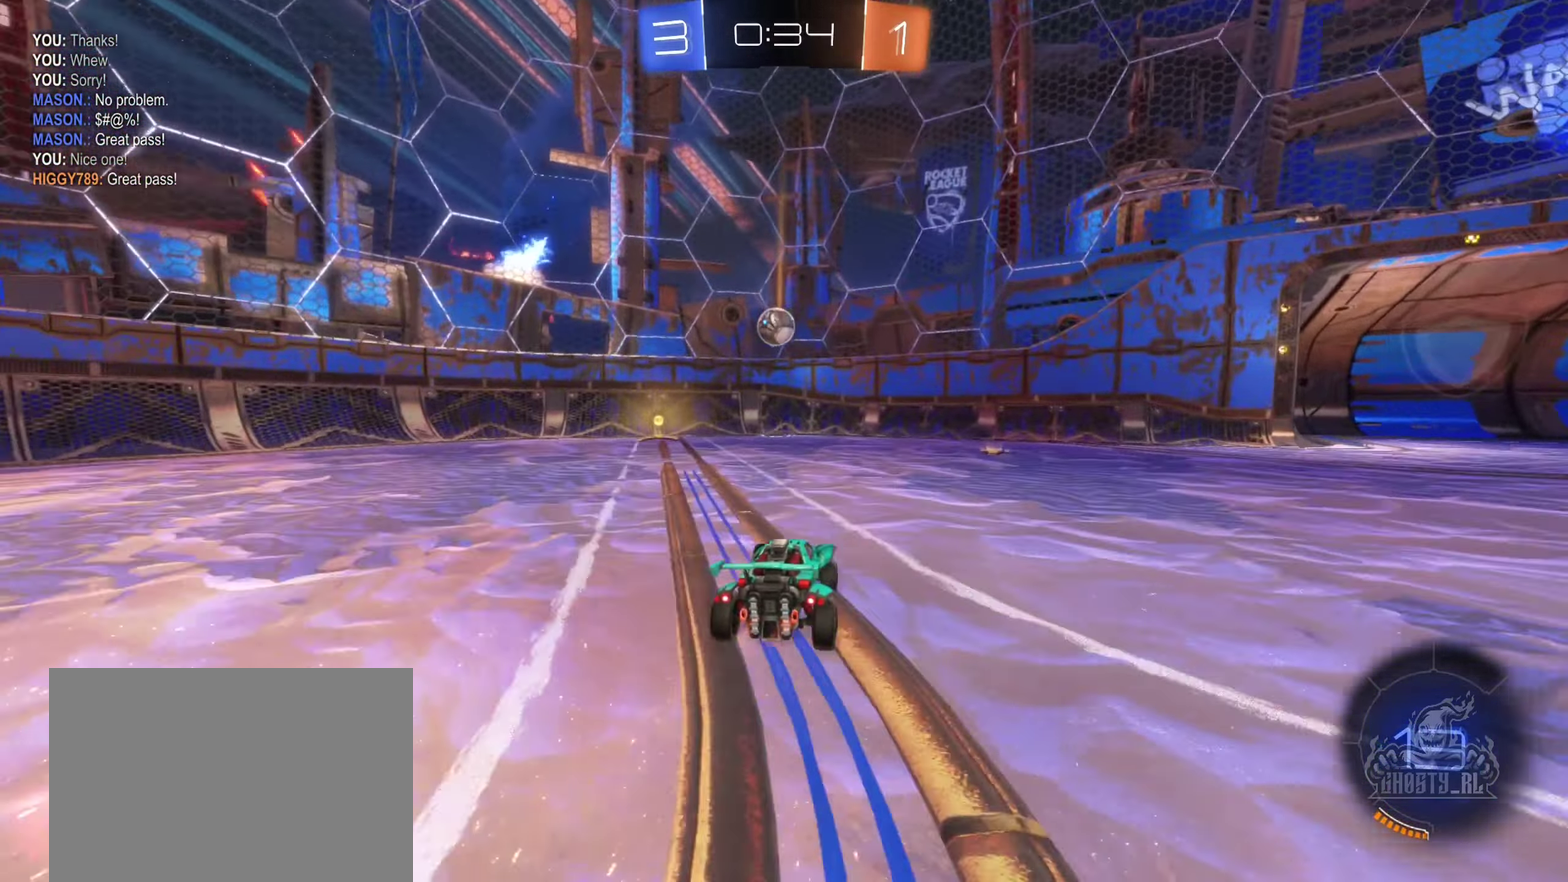
{"buttons": [], "left_stick": "left", "right_stick": "center", "events": [[50, "left_stick", "left"], [166, "left_stick", "center"], [400, "R2", "up"], [400, "left_stick", "left"]]}
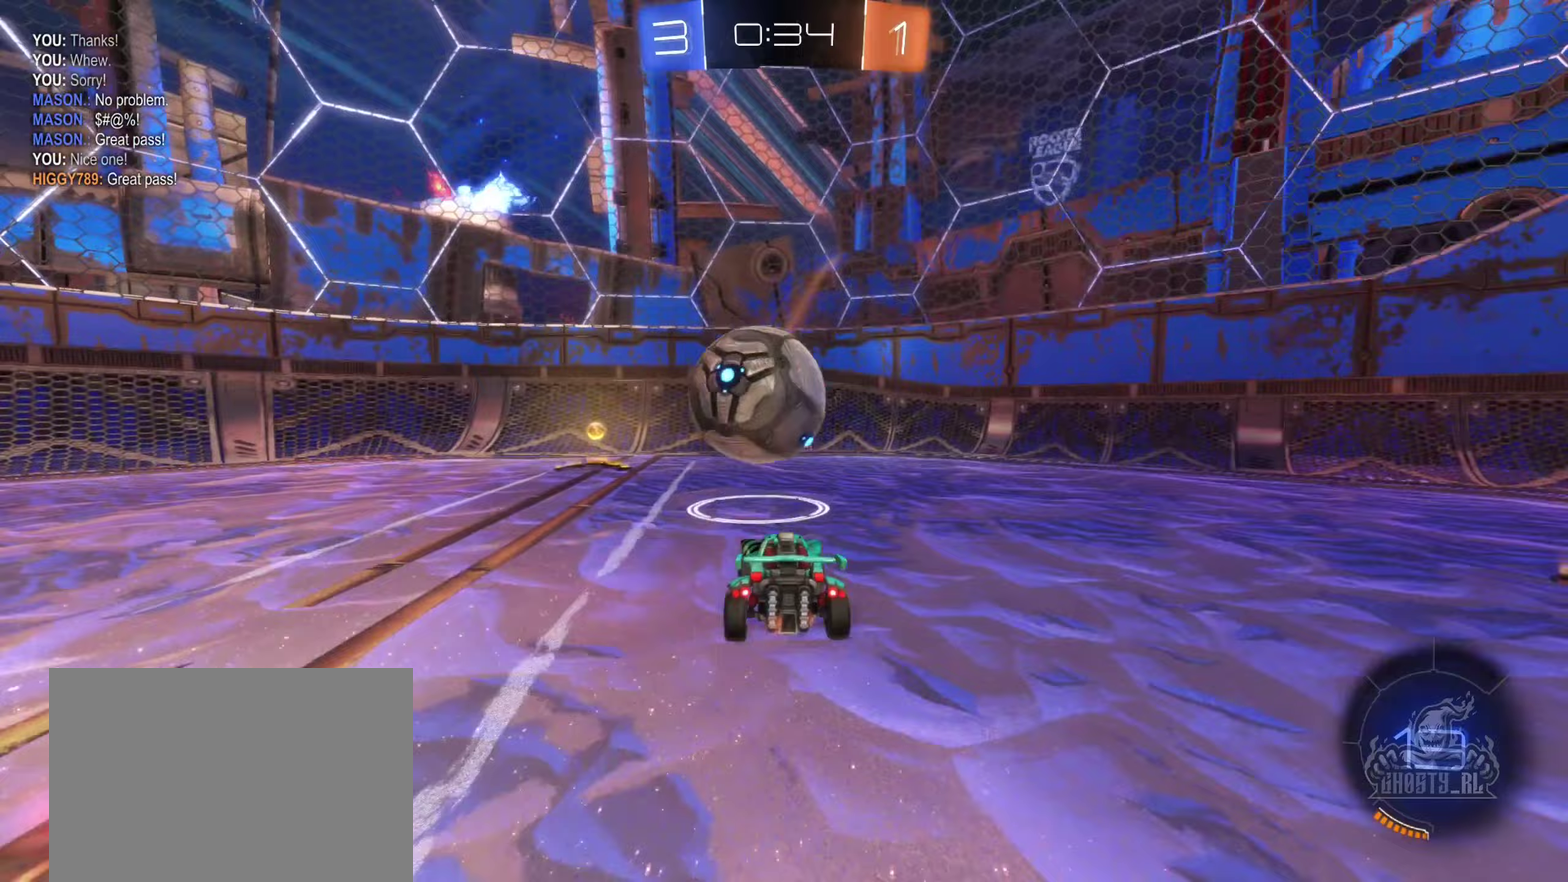
{"buttons": [], "left_stick": "left", "right_stick": "center", "events": [[167, "R2", "down"], [267, "left_stick", "right"], [383, "left_stick", "left"], [400, "R2", "up"]]}
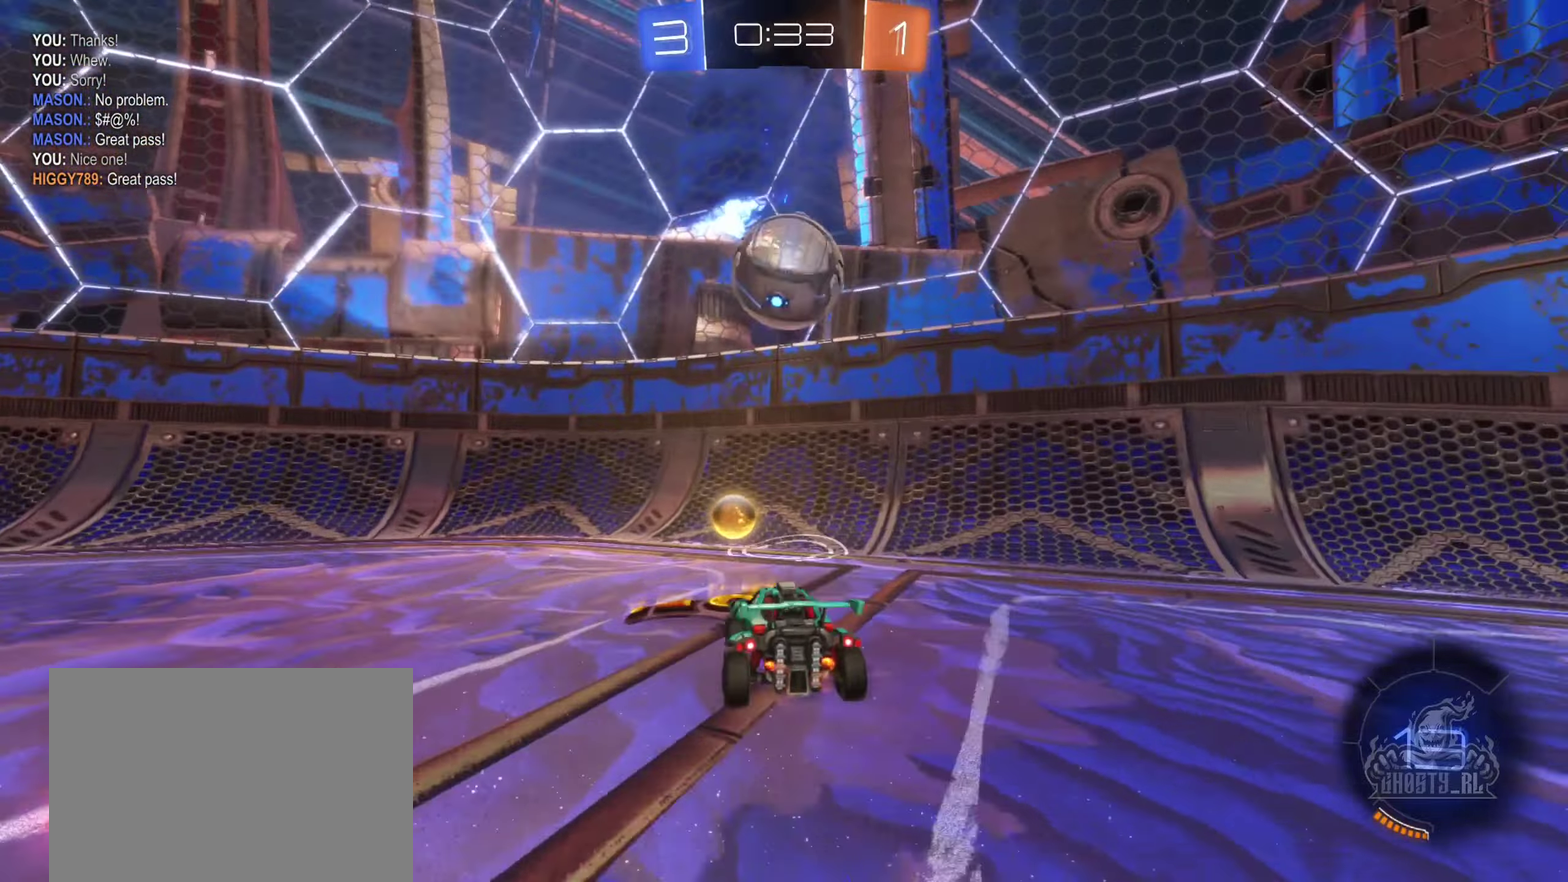
{"buttons": ["Y", "R2"], "left_stick": "center", "right_stick": "center", "events": [[33, "R2", "down"], [83, "L1", "down"], [183, "L1", "up"], [417, "left_stick", "center"], [433, "Y", "down"]]}
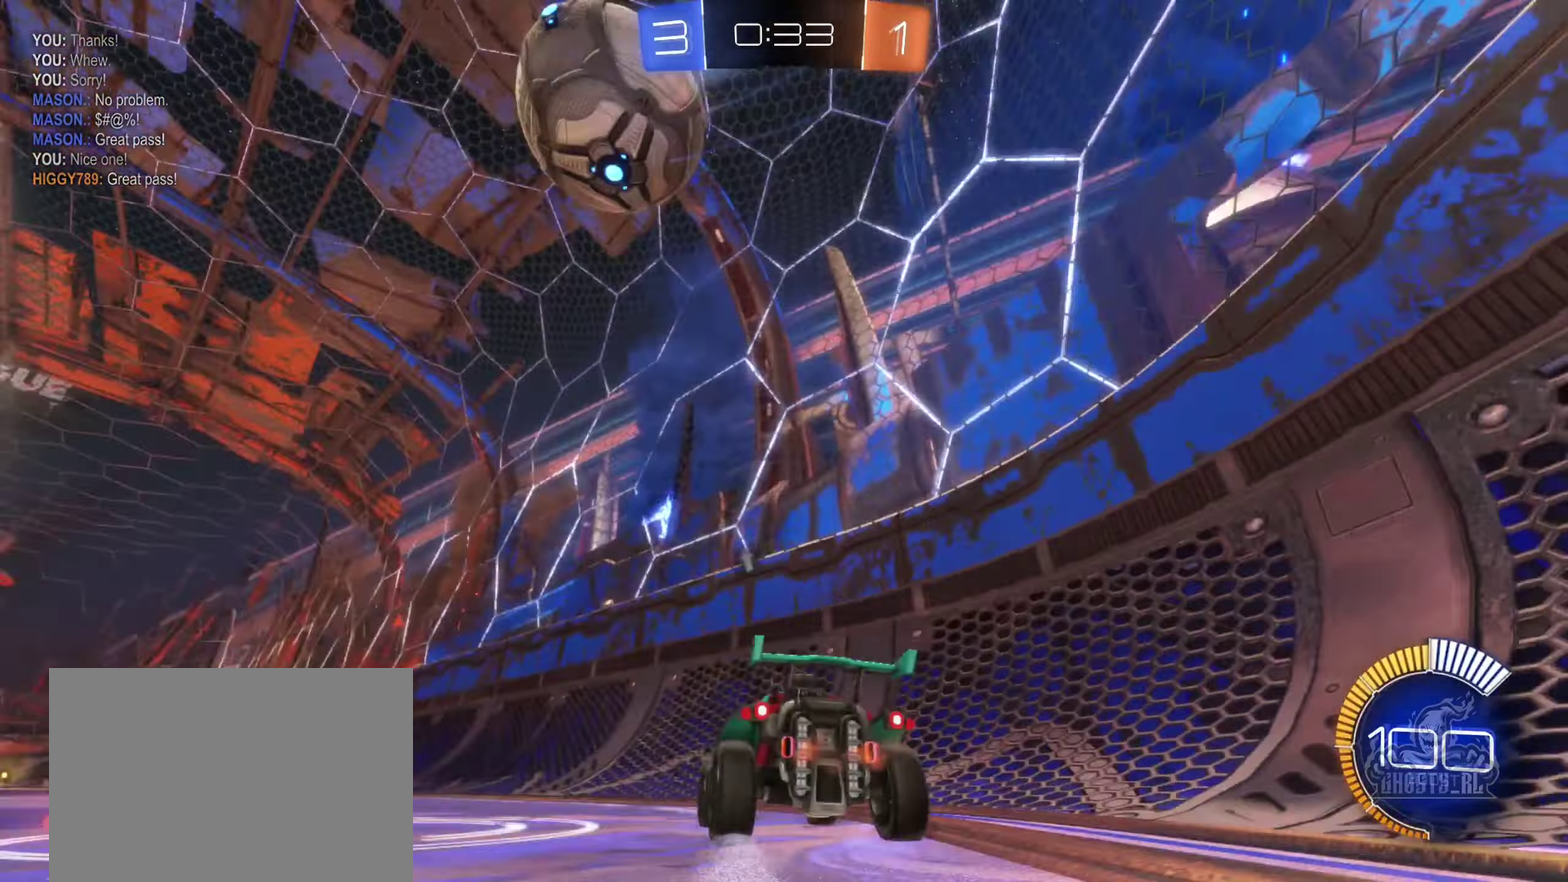
{"buttons": ["B", "R2"], "left_stick": "left", "right_stick": "center", "events": [[17, "Y", "up"], [17, "left_stick", "left"], [400, "B", "down"]]}
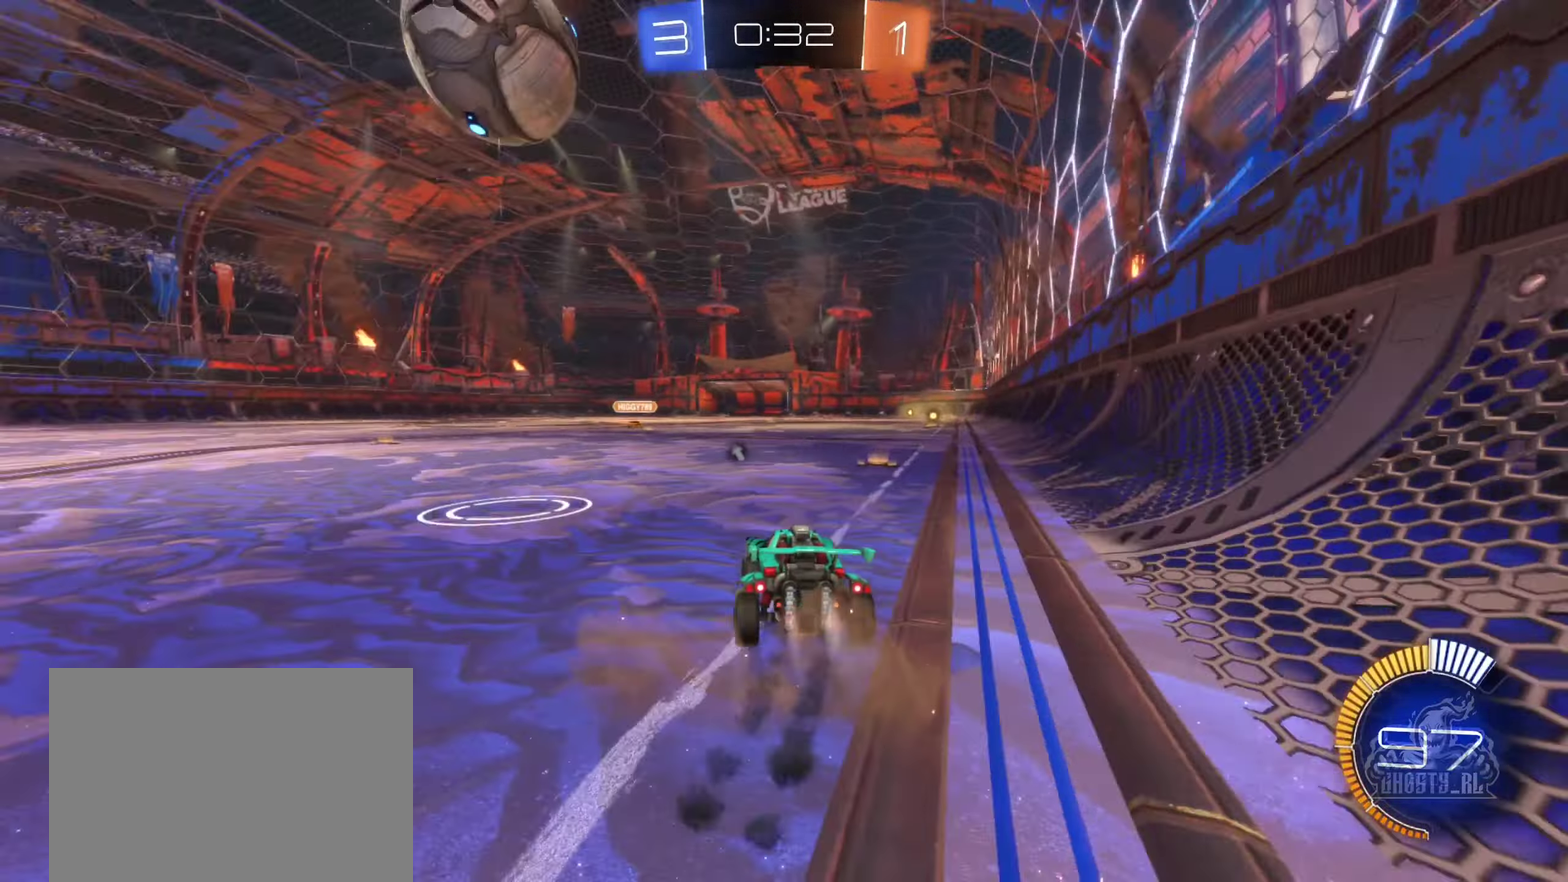
{"buttons": ["B", "R2"], "left_stick": "center", "right_stick": "center", "events": [[100, "B", "up"], [100, "left_stick", "center"], [267, "R2", "up"], [350, "R2", "down"], [433, "B", "down"]]}
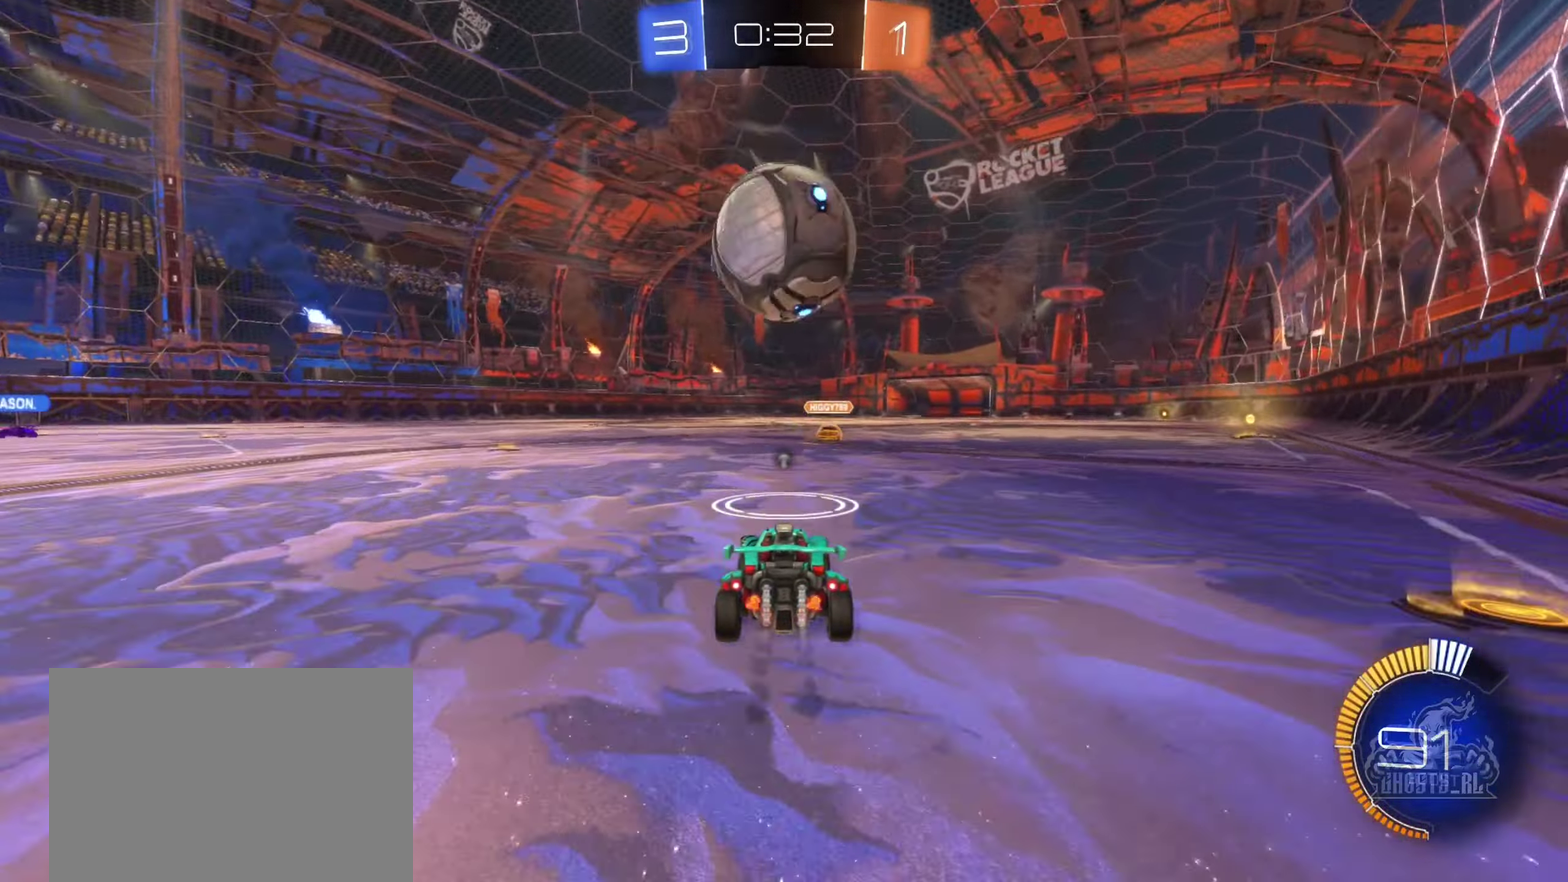
{"buttons": [], "left_stick": "center", "right_stick": "center", "events": [[83, "left_stick", "right"], [133, "left_stick", "down-right"], [200, "A", "down"], [250, "left_stick", "down"], [317, "A", "up"], [350, "B", "up"], [350, "R2", "up"], [367, "left_stick", "center"]]}